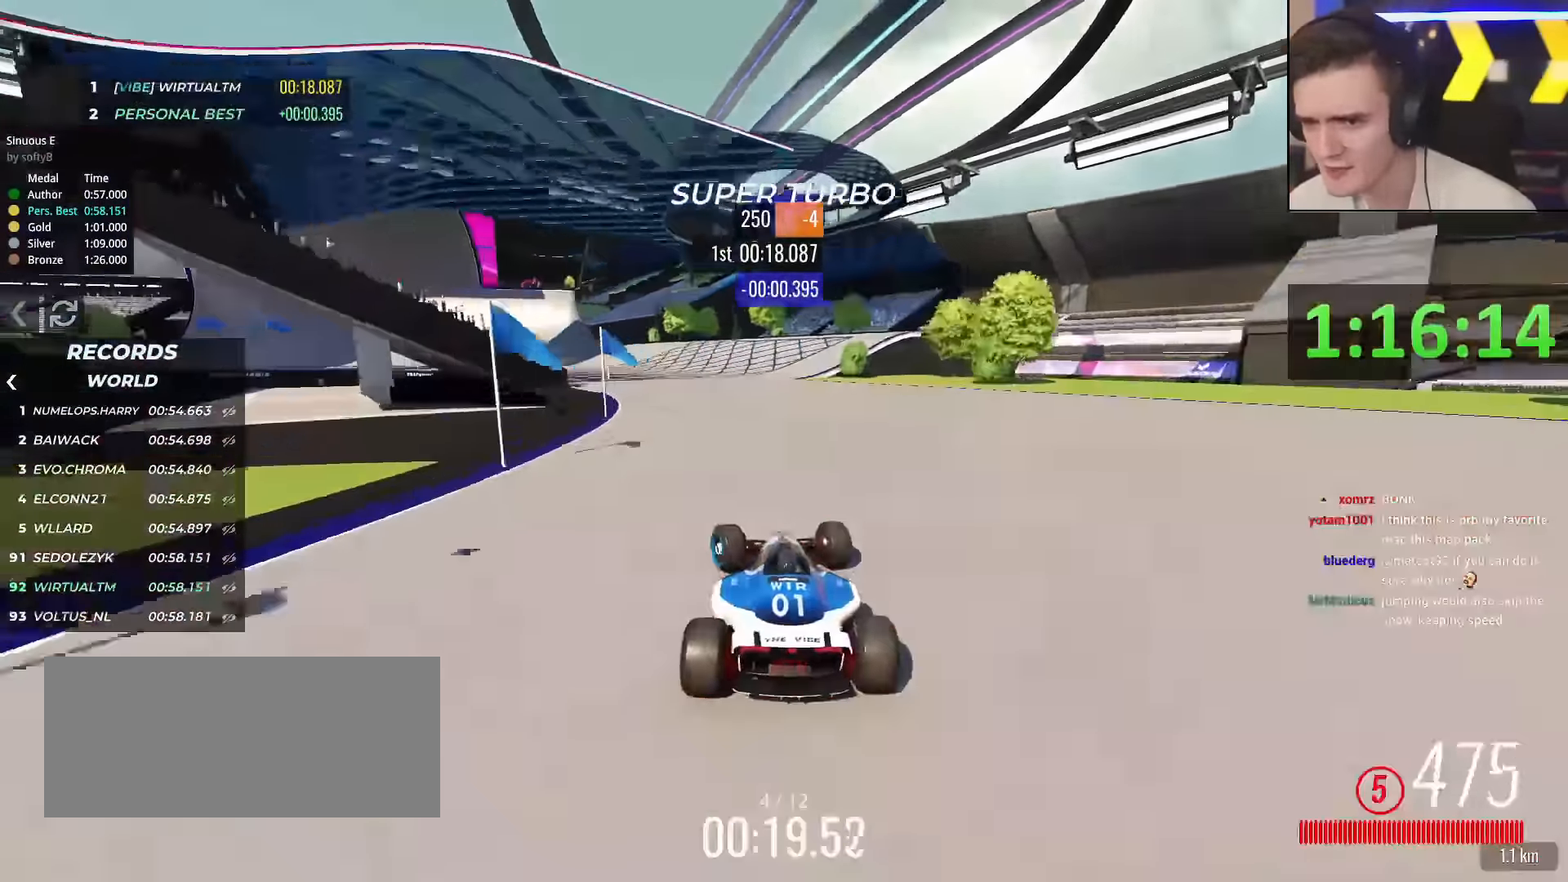
Gameplay with keyboard; each line is a JSON object with the keys held at the frame after it. "events" lists presses ("down") and releases ("up") of "brake", "down", "left", "right" and "up" between this image and that frame as [ms after this image, input, new state], when the widget could be followed in between. No other keys are recorded. Mouse input is not recorded. Key names are as the overlay labels them; some are game actions (e.g. jump) rather than physical keys.
{"keys": ["left", "up"], "events": []}
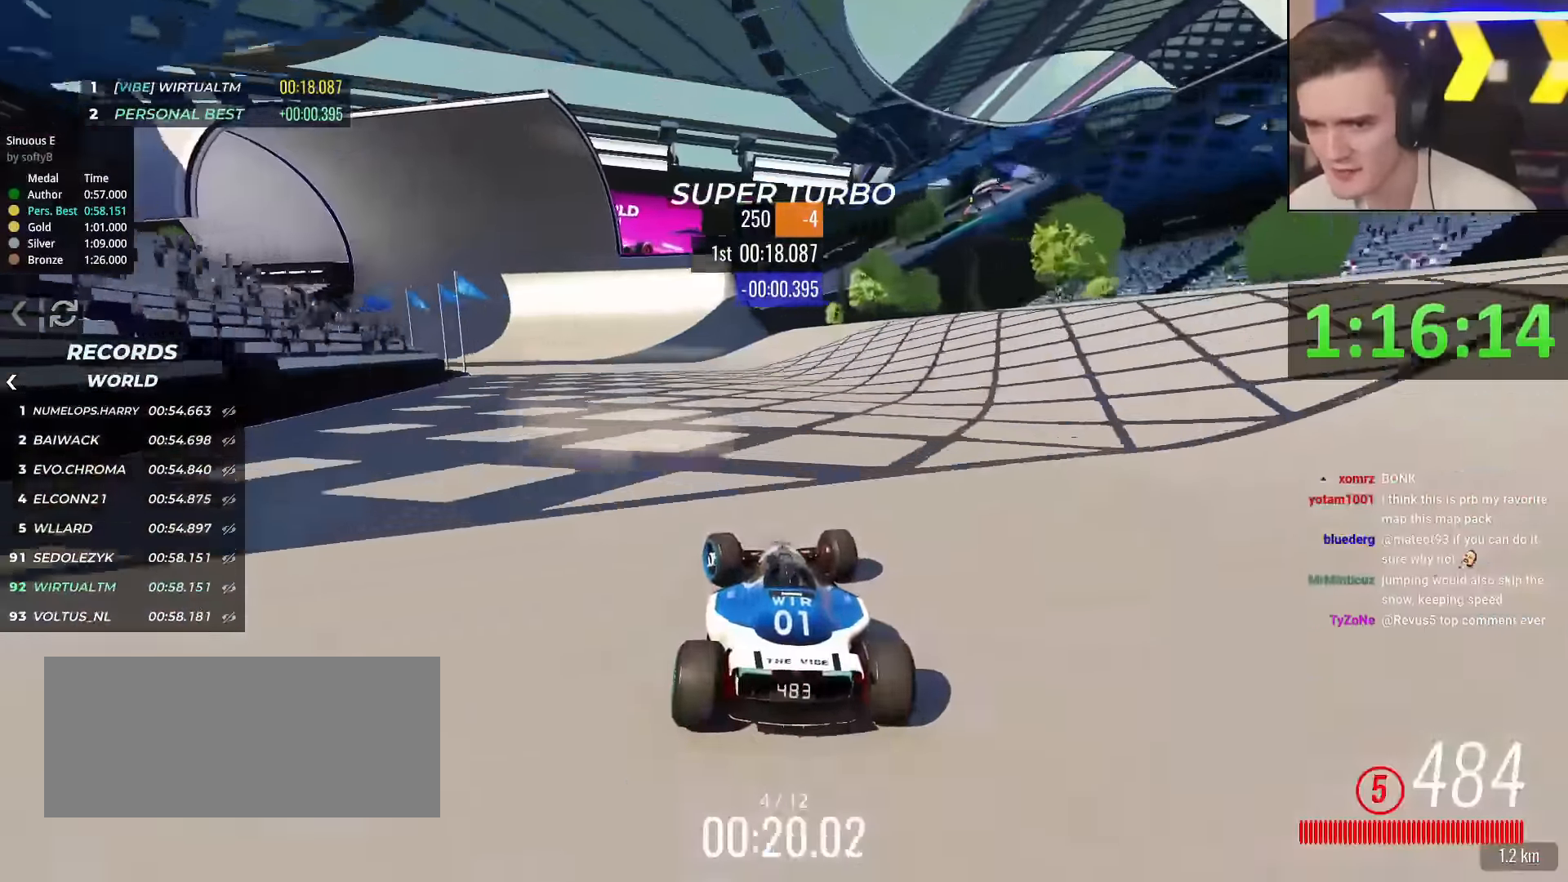
{"keys": ["left", "up"], "events": [[283, "left", "up"], [500, "left", "down"]]}
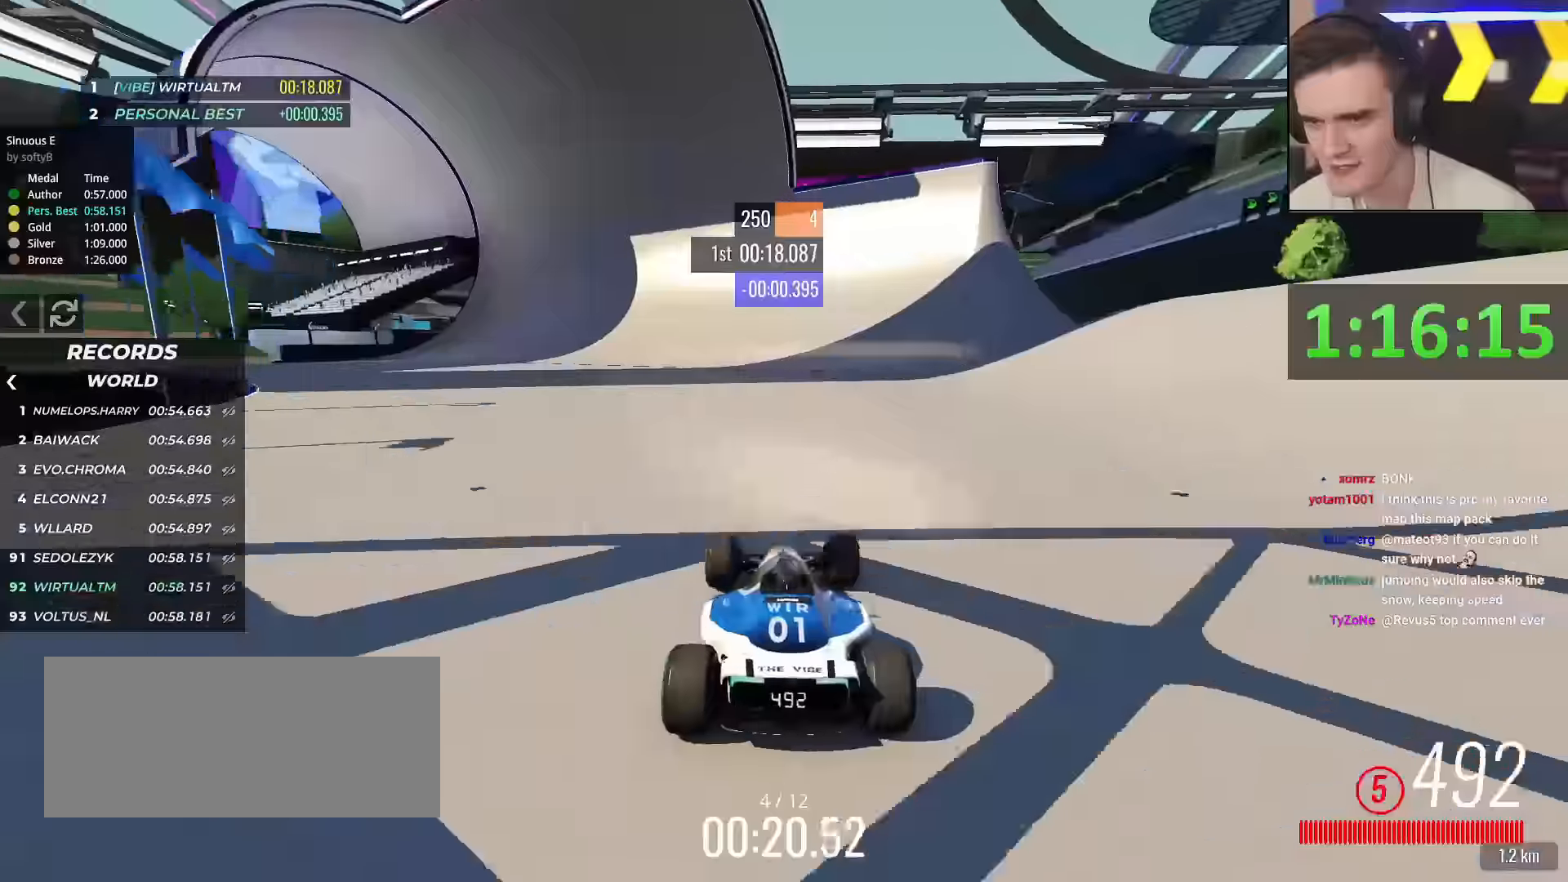
{"keys": ["up"], "events": [[300, "left", "up"]]}
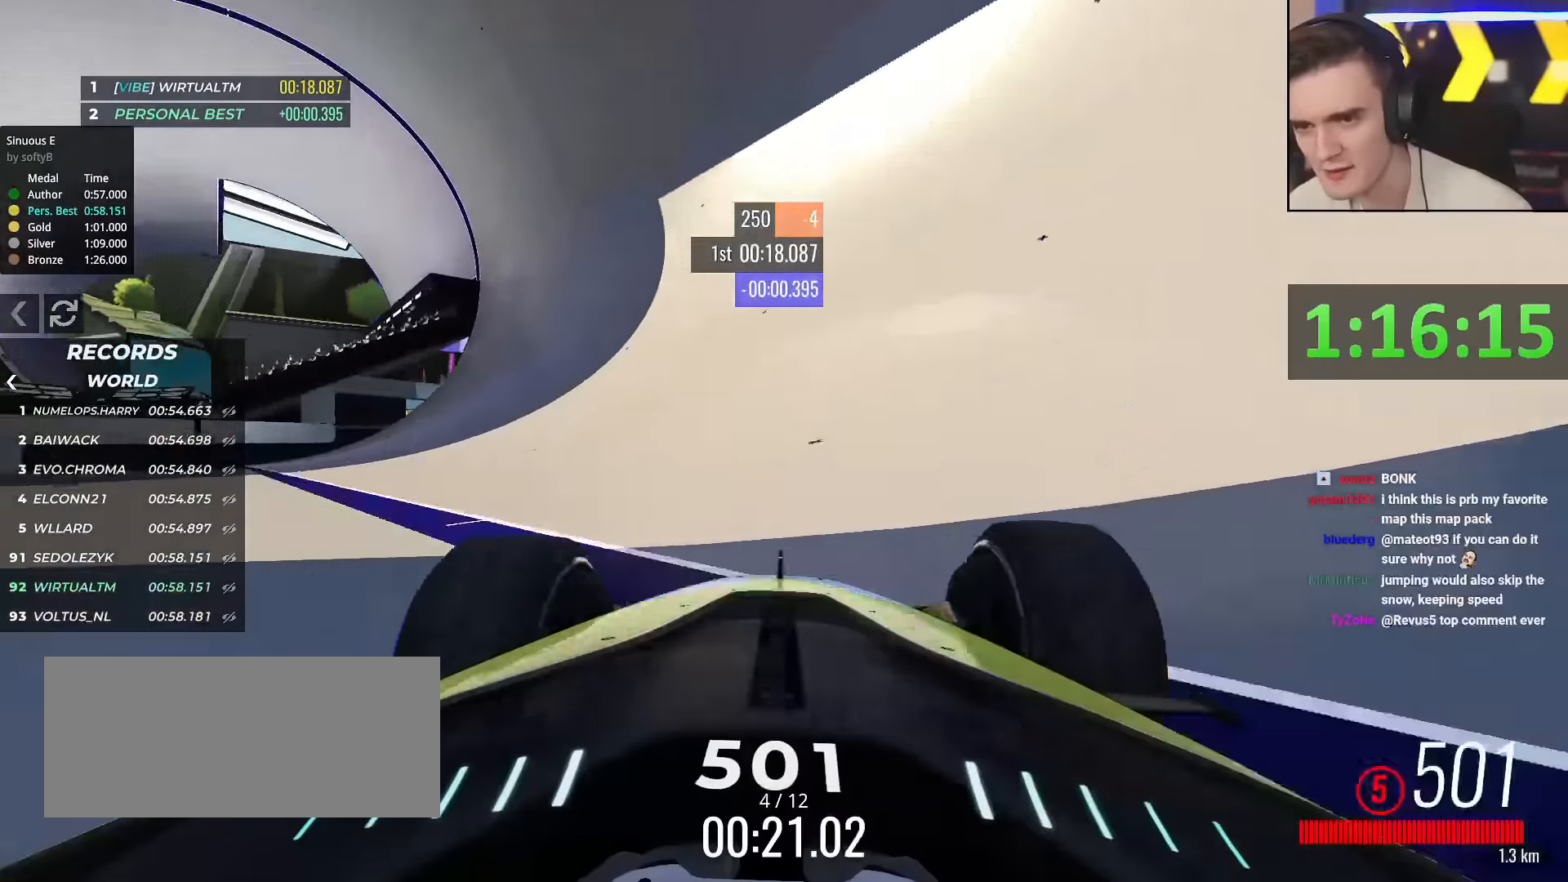
{"keys": ["up"], "events": []}
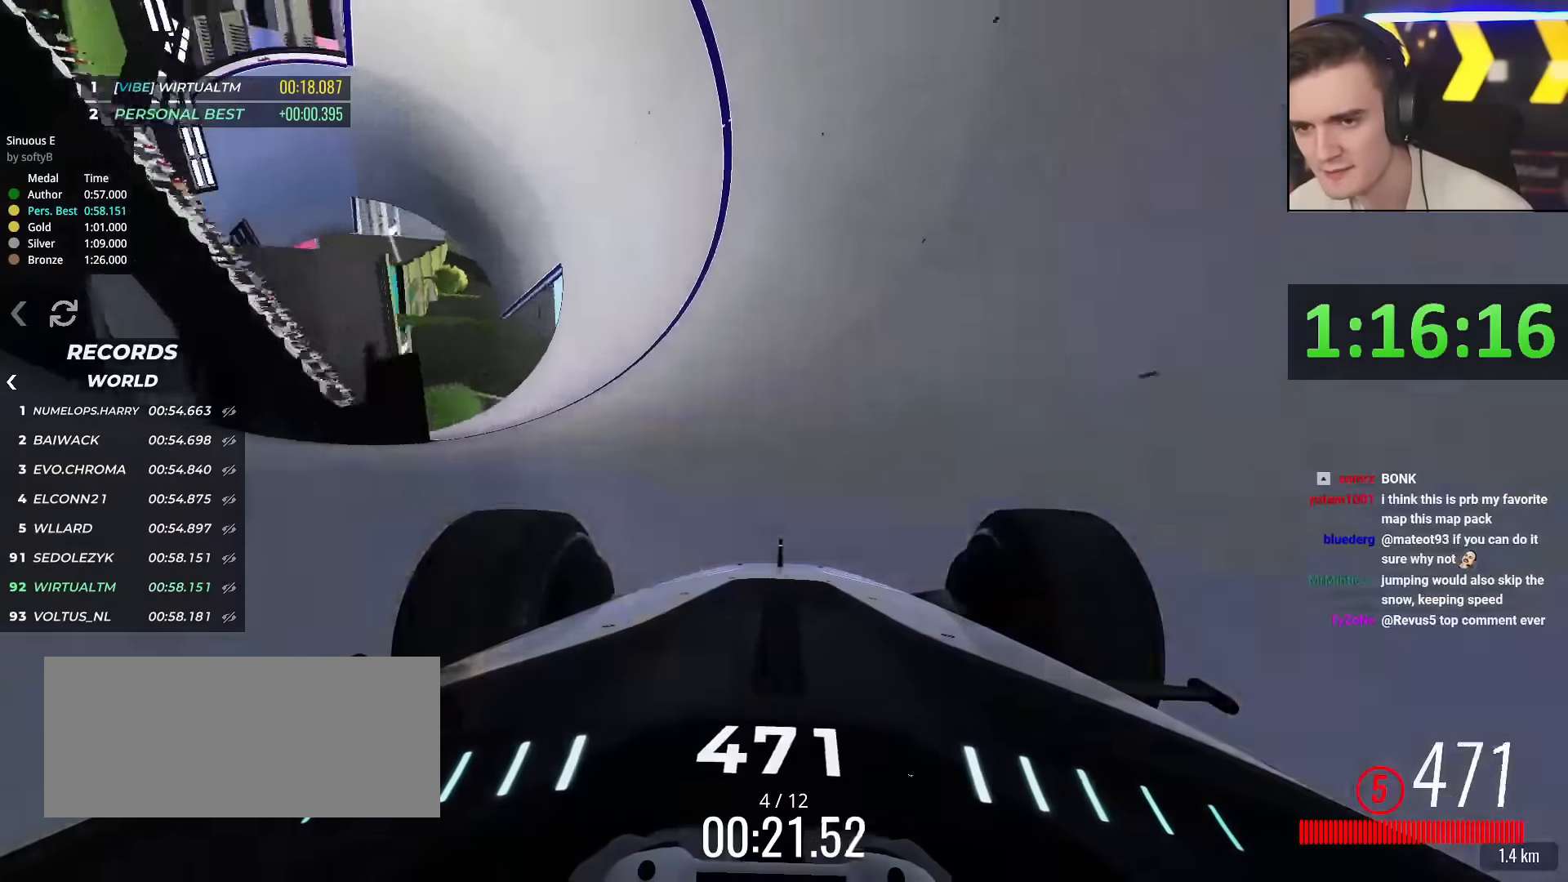
{"keys": ["up"], "events": [[284, "right", "down"], [334, "right", "up"]]}
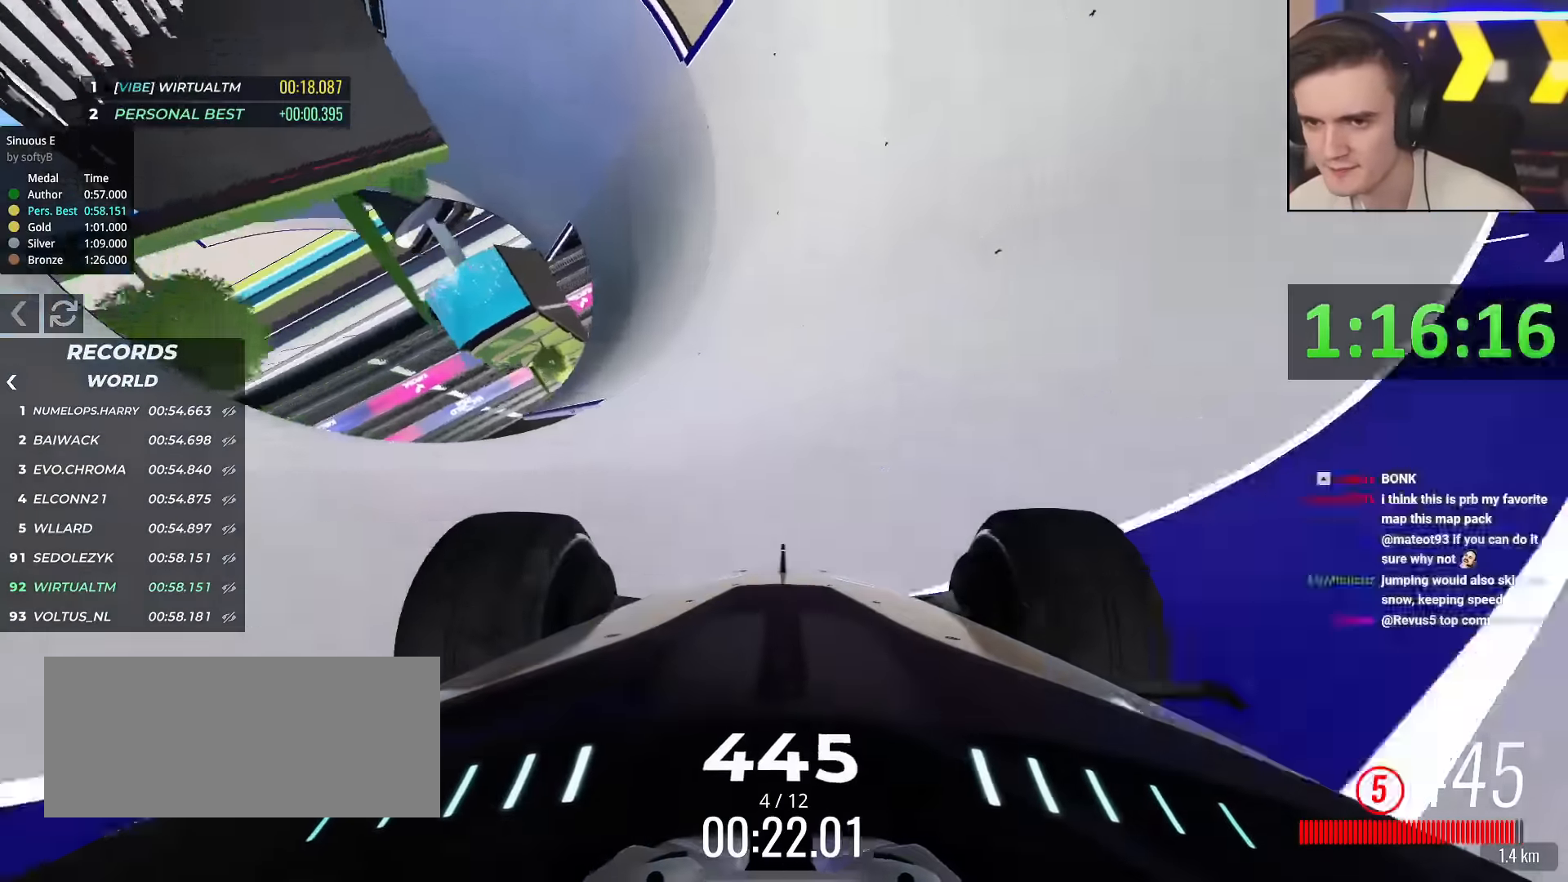
{"keys": ["right", "up"], "events": [[183, "right", "down"], [267, "right", "up"], [417, "right", "down"]]}
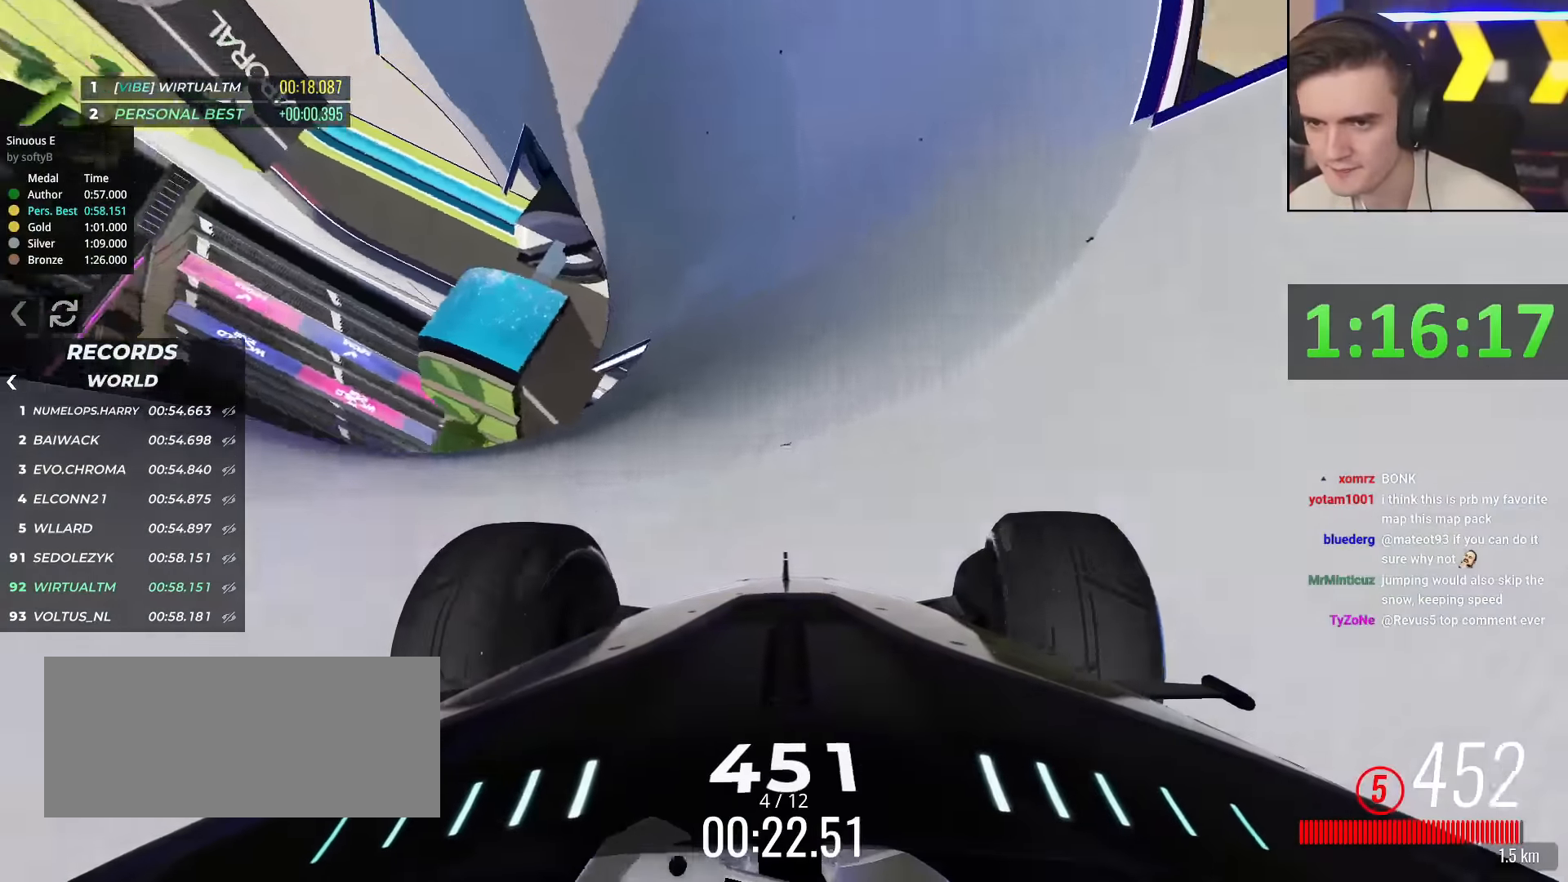
{"keys": ["right", "up"], "events": [[50, "right", "up"], [151, "right", "down"], [284, "right", "up"], [434, "right", "down"]]}
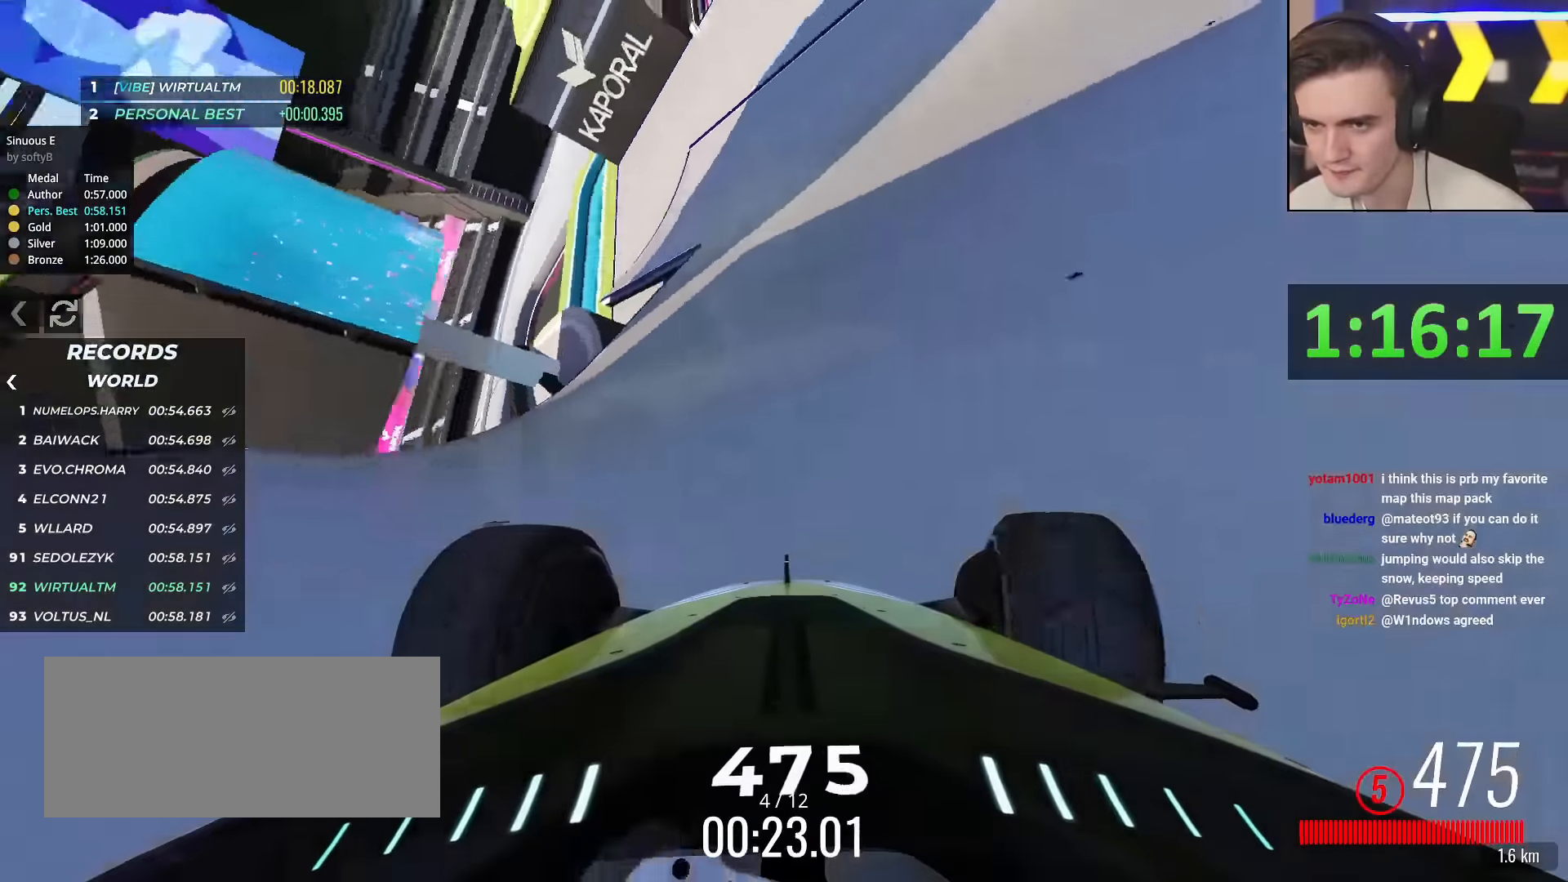
{"keys": ["right", "up"], "events": [[117, "right", "up"], [167, "right", "down"]]}
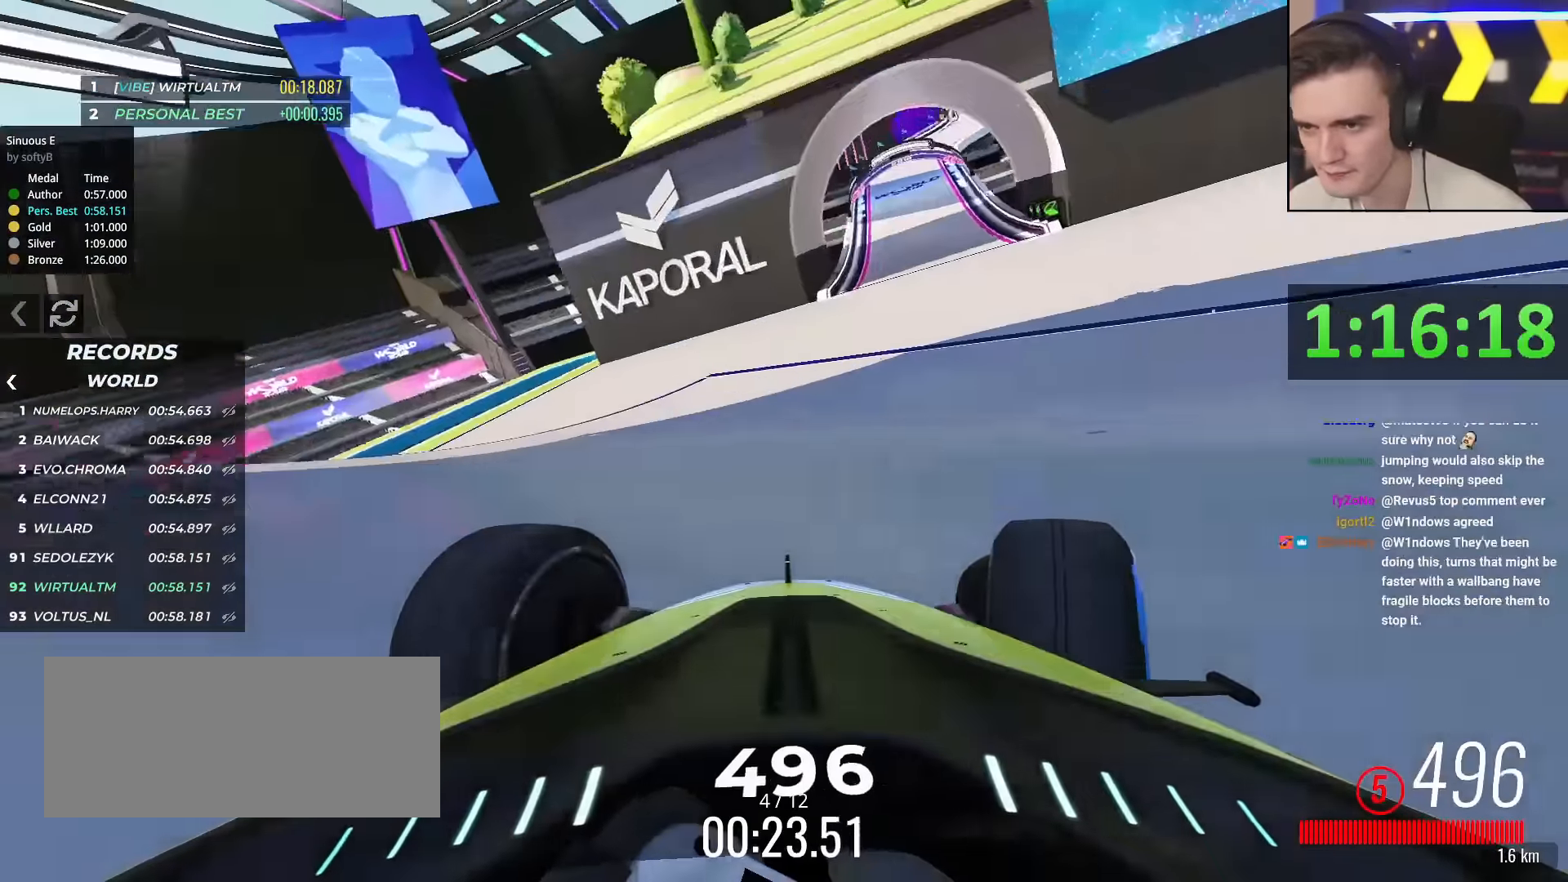
{"keys": ["left", "up"], "events": [[367, "right", "up"], [467, "left", "down"]]}
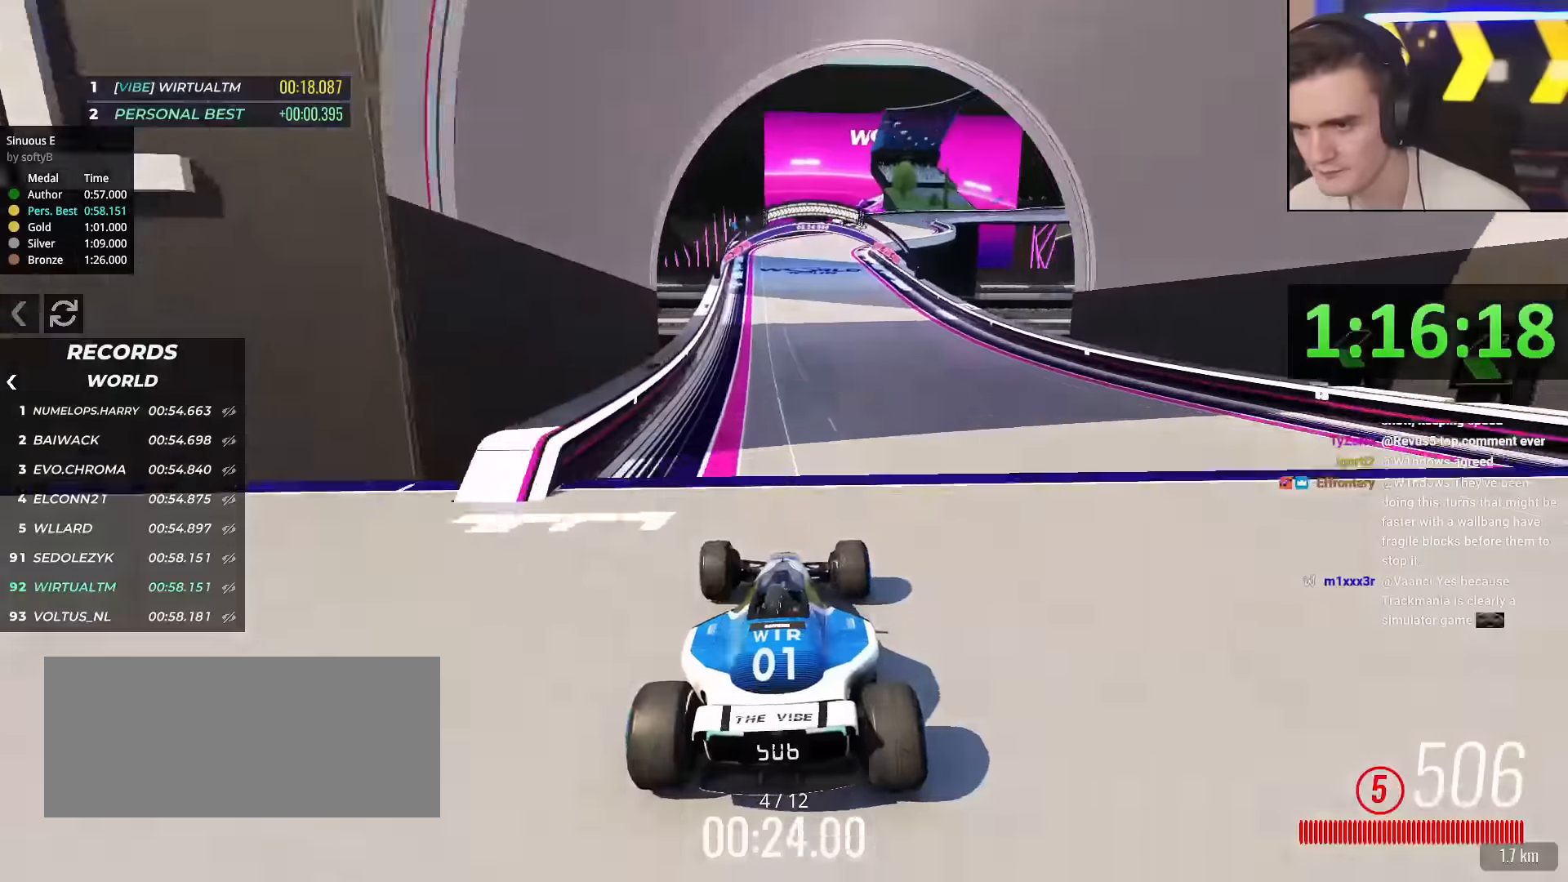
{"keys": ["right", "up"], "events": [[151, "left", "up"], [251, "right", "down"]]}
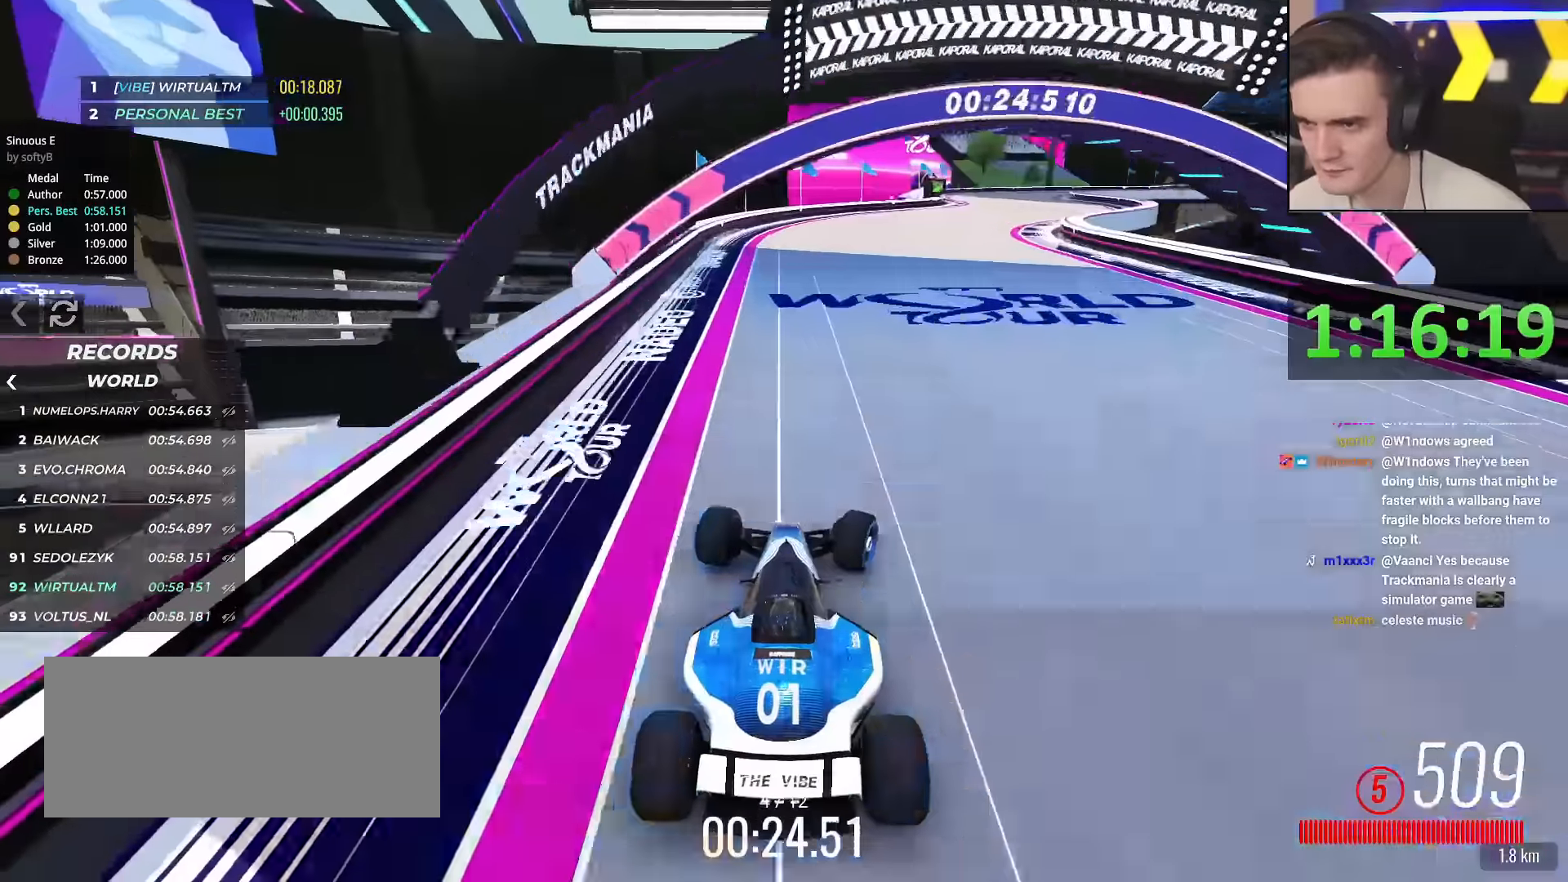
{"keys": ["right"], "events": [[117, "up", "up"]]}
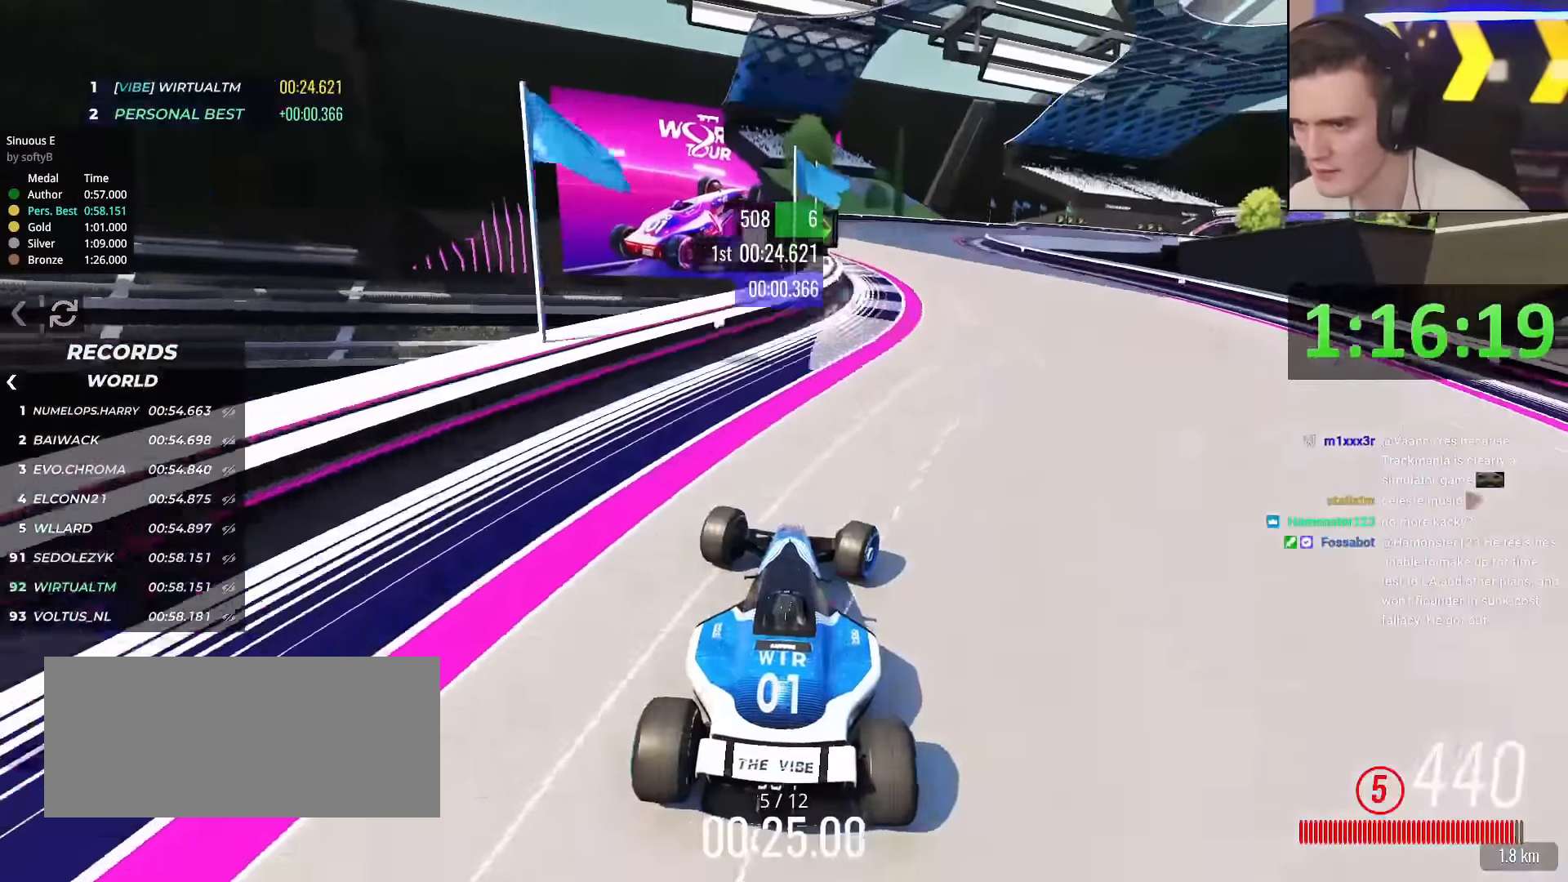
{"keys": ["up"], "events": [[134, "left", "down"], [134, "right", "up"], [184, "up", "down"], [368, "left", "up"]]}
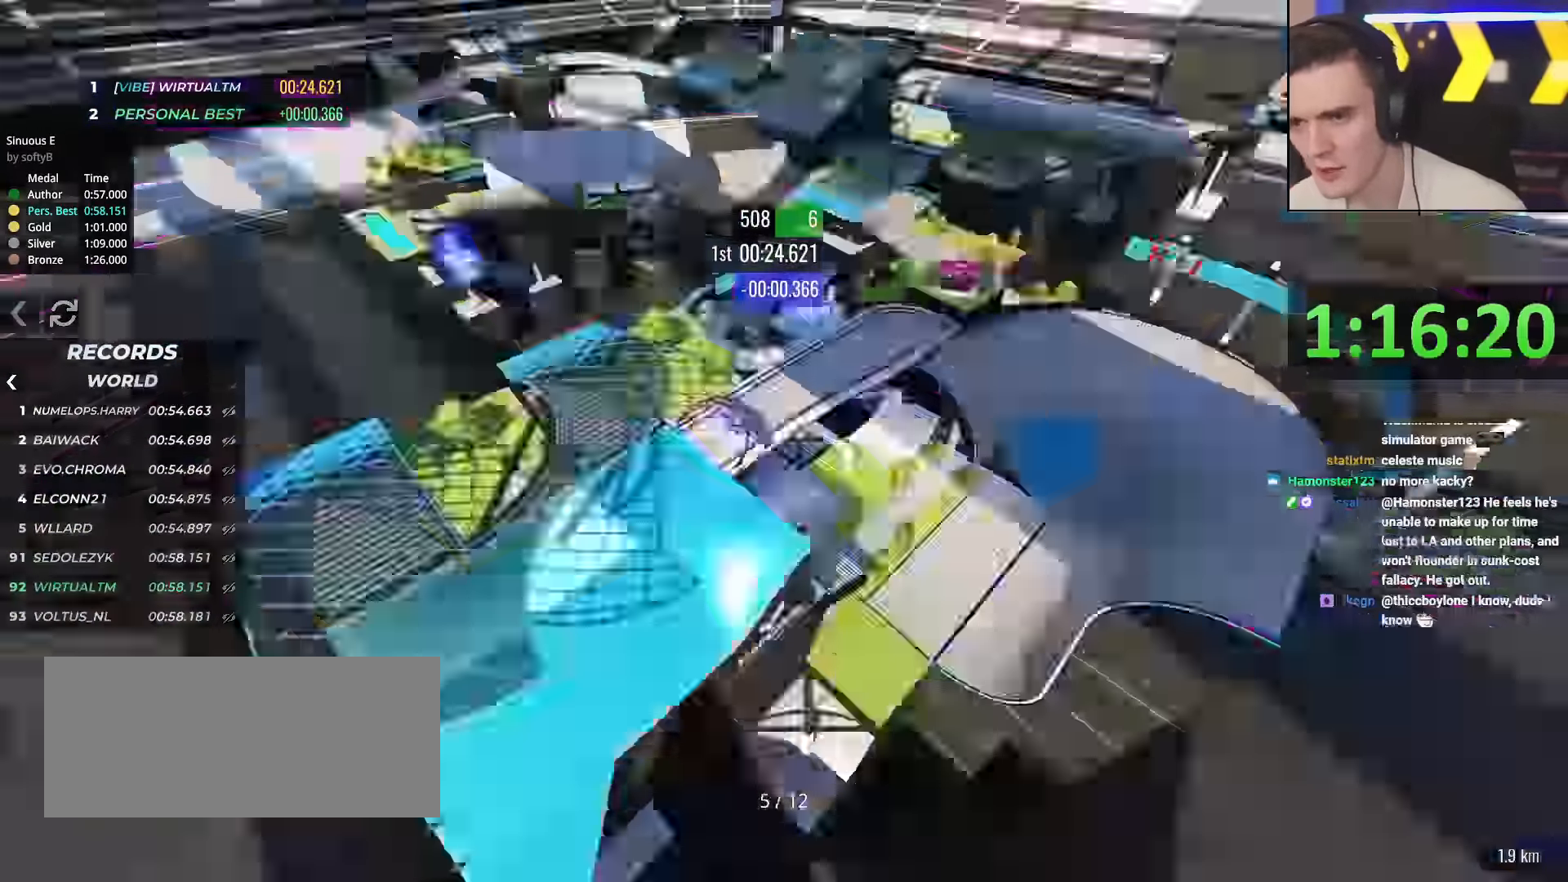
{"keys": ["up"], "events": []}
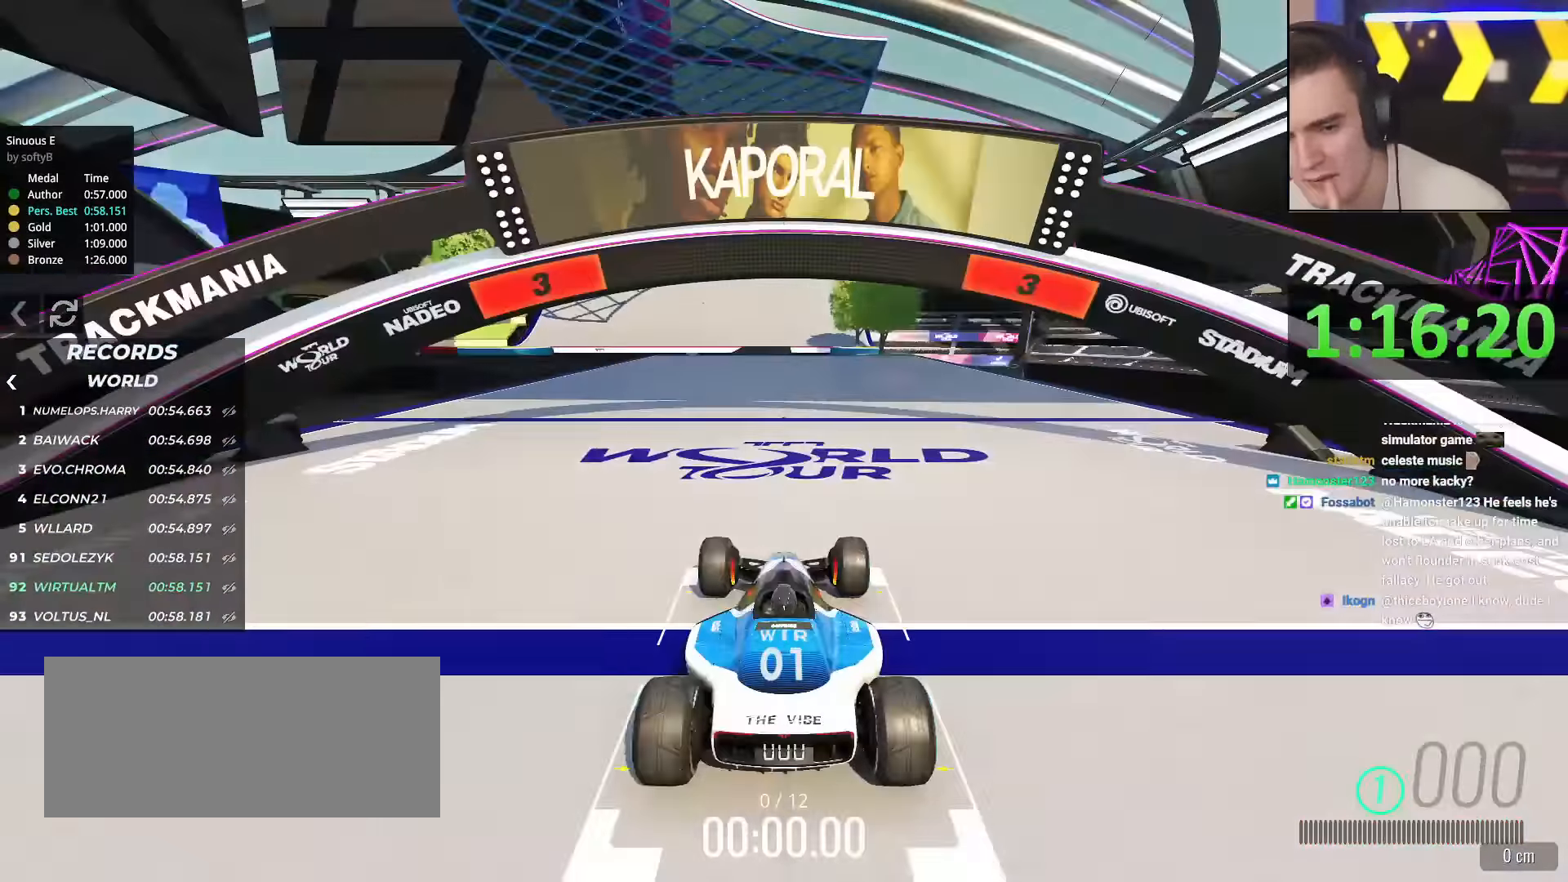
{"keys": ["up"], "events": []}
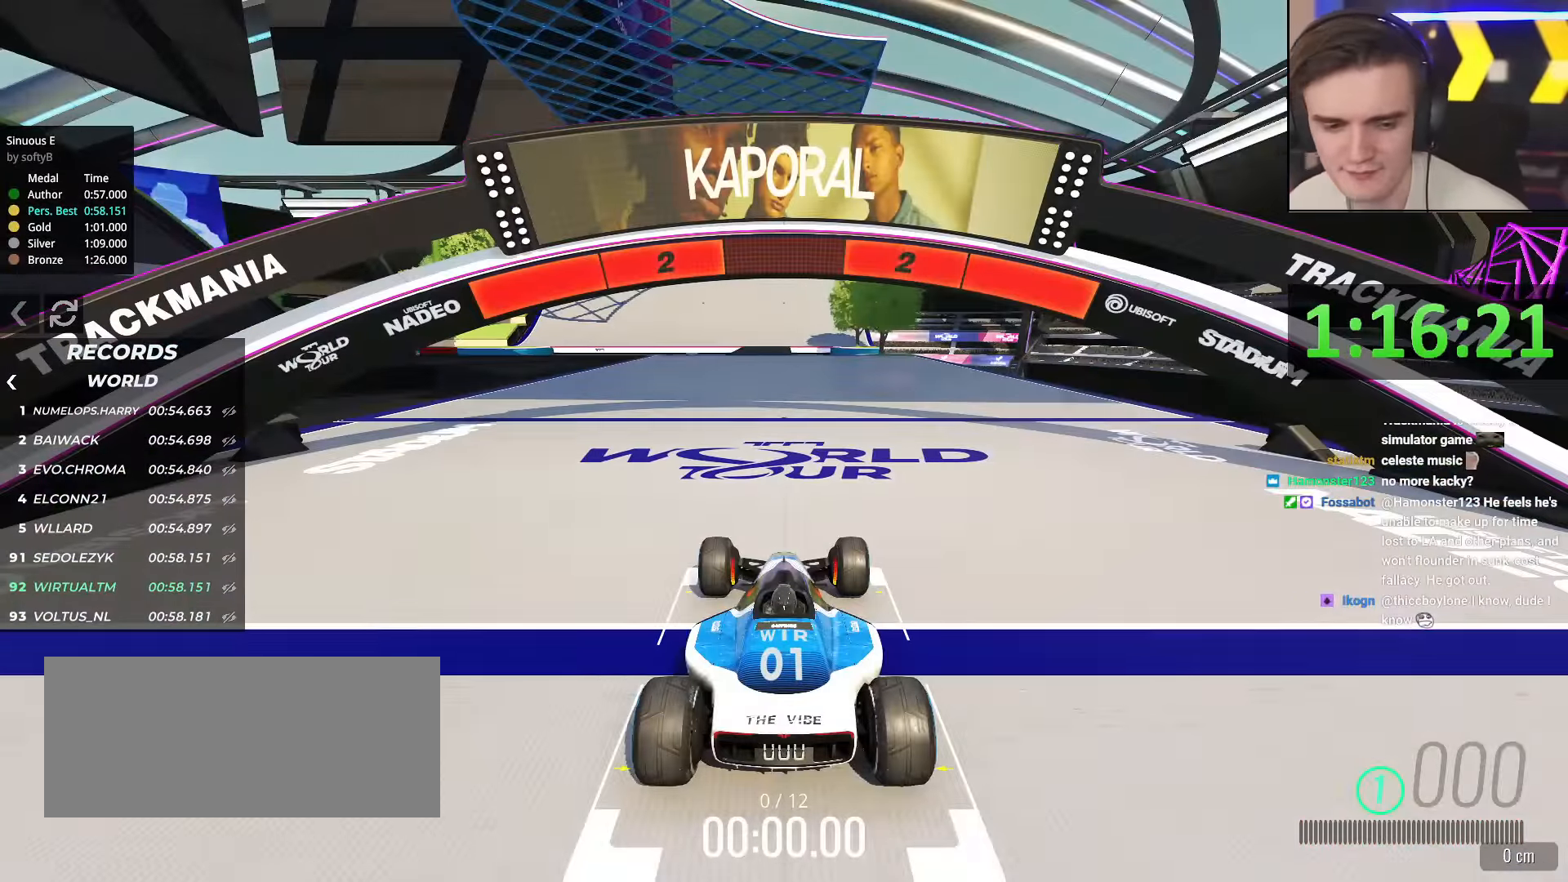
{"keys": ["up"], "events": []}
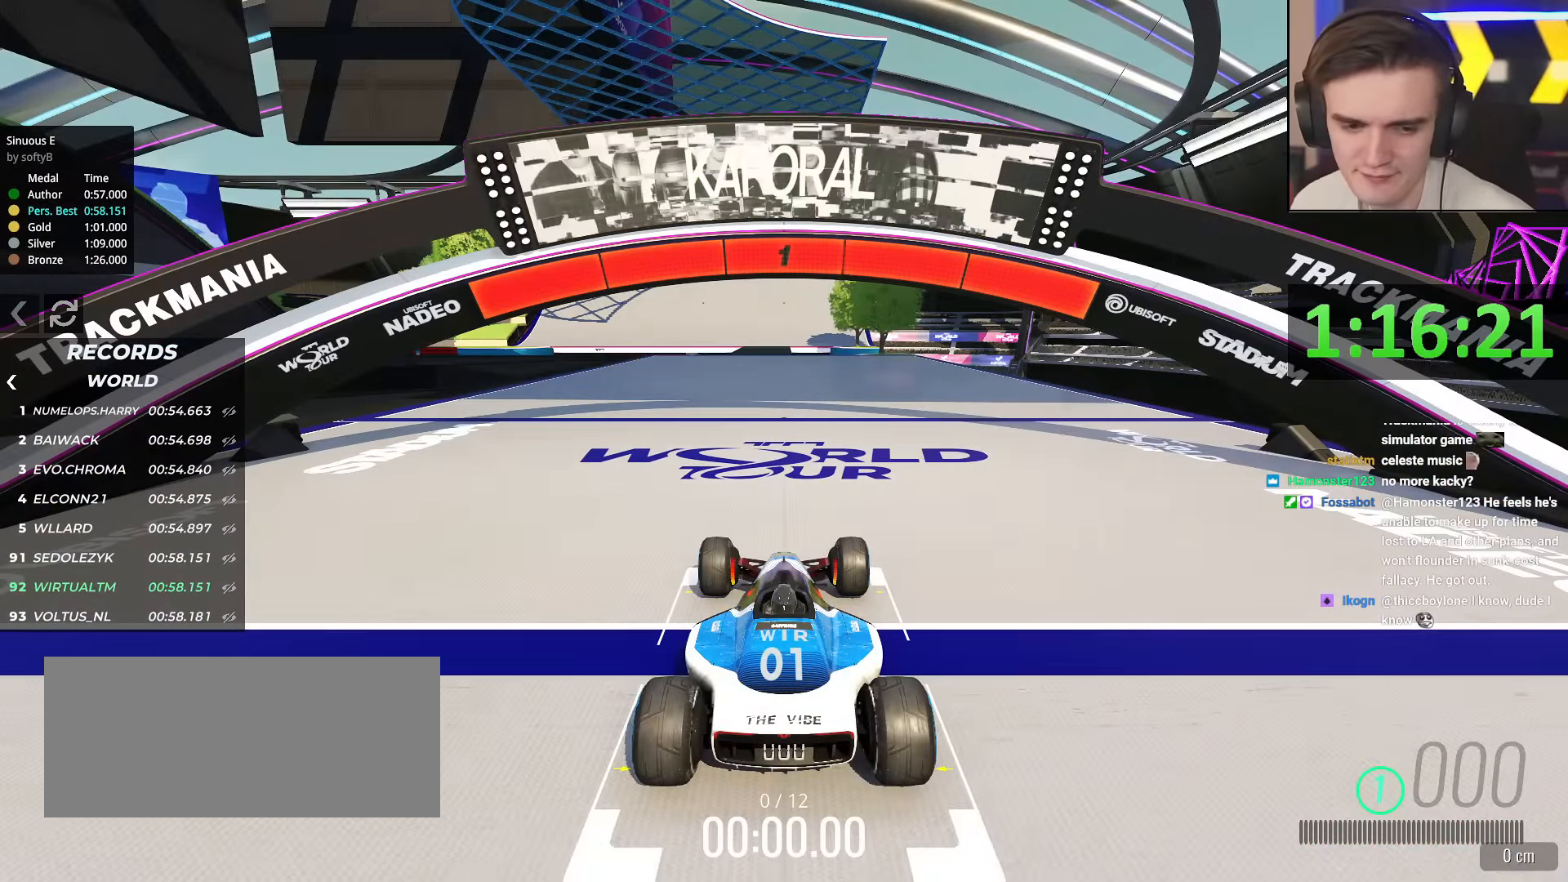
{"keys": ["up"], "events": []}
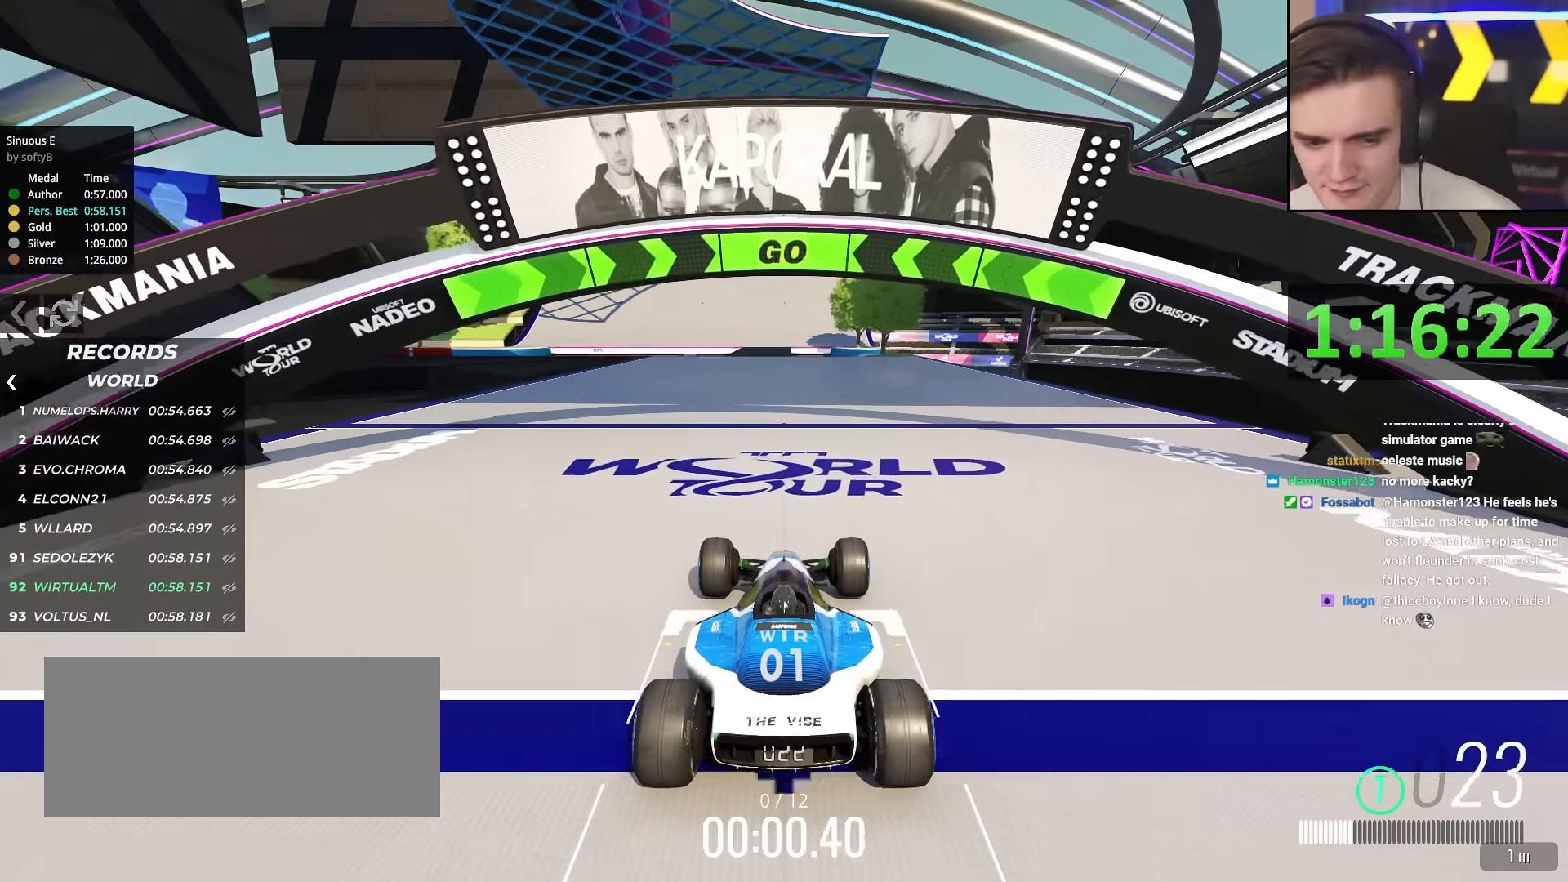
{"keys": ["up"], "events": []}
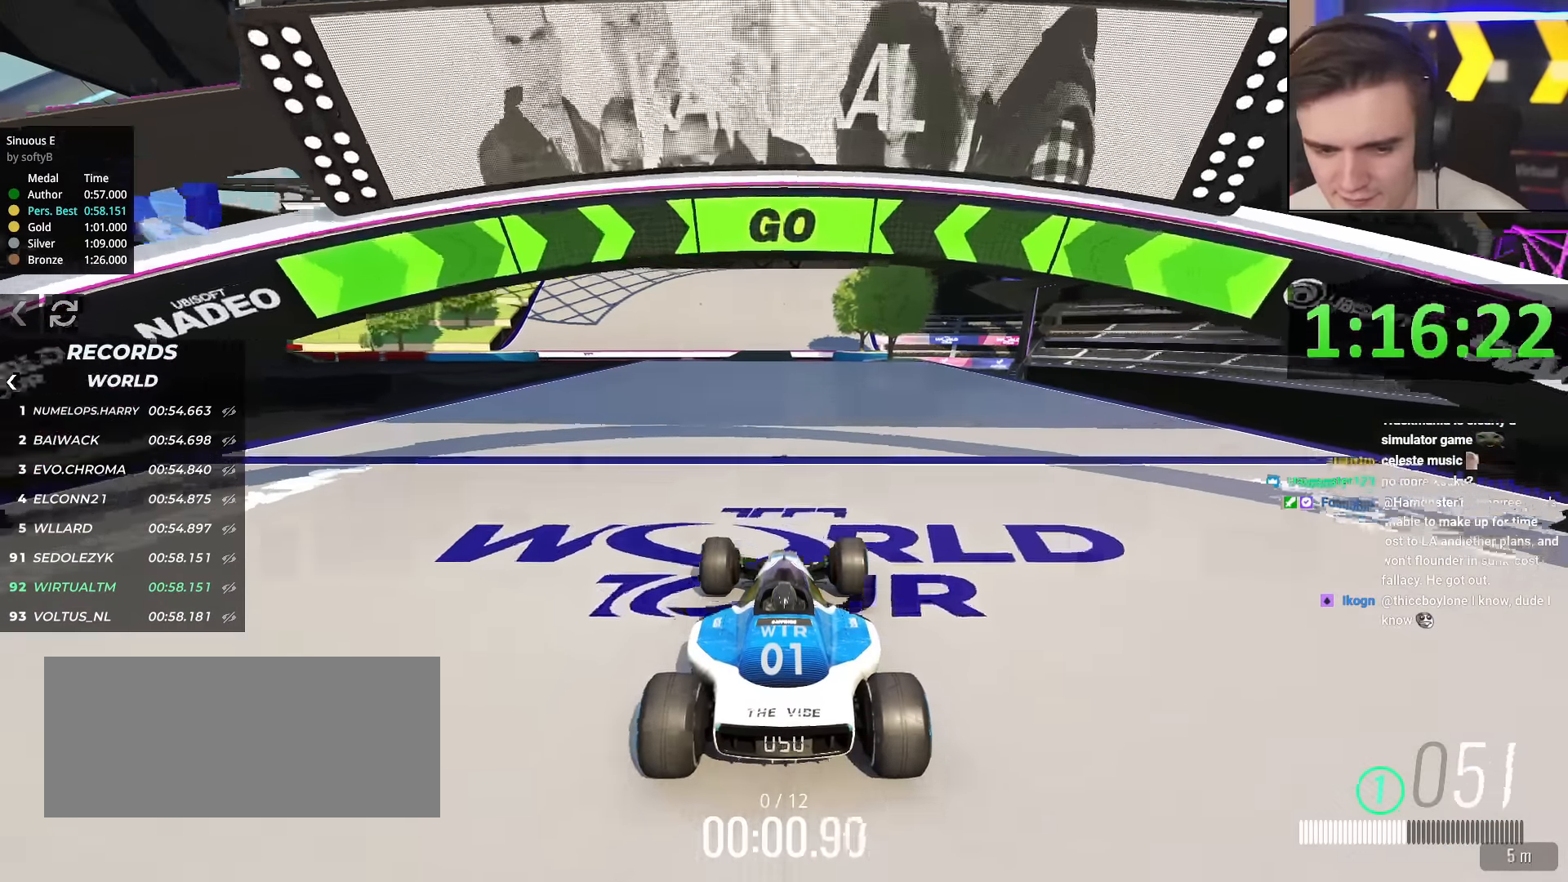
{"keys": ["up"], "events": []}
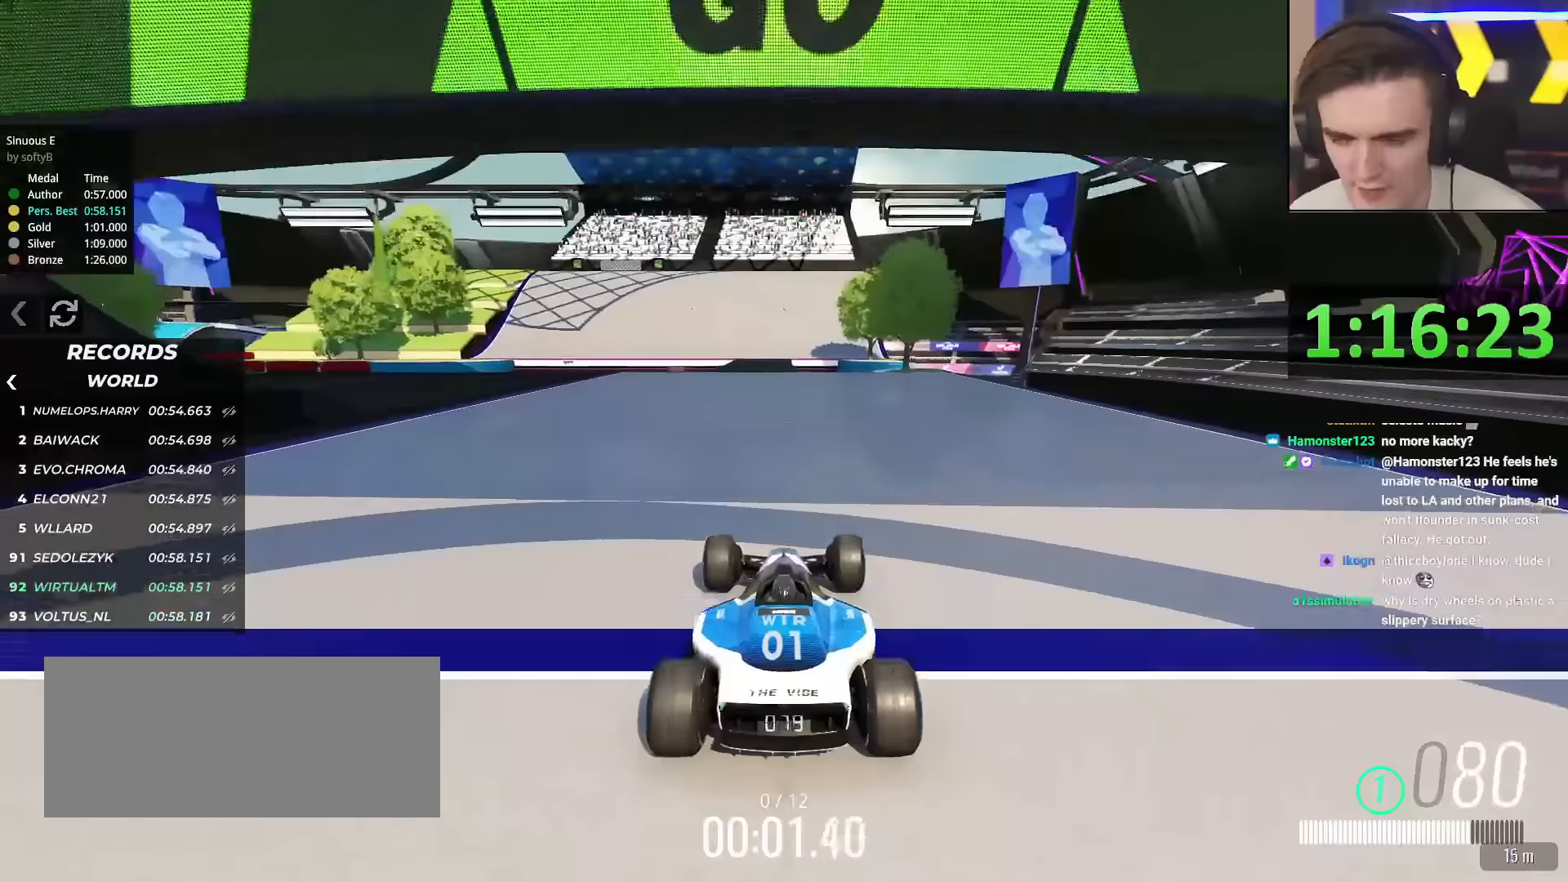
{"keys": ["up"], "events": []}
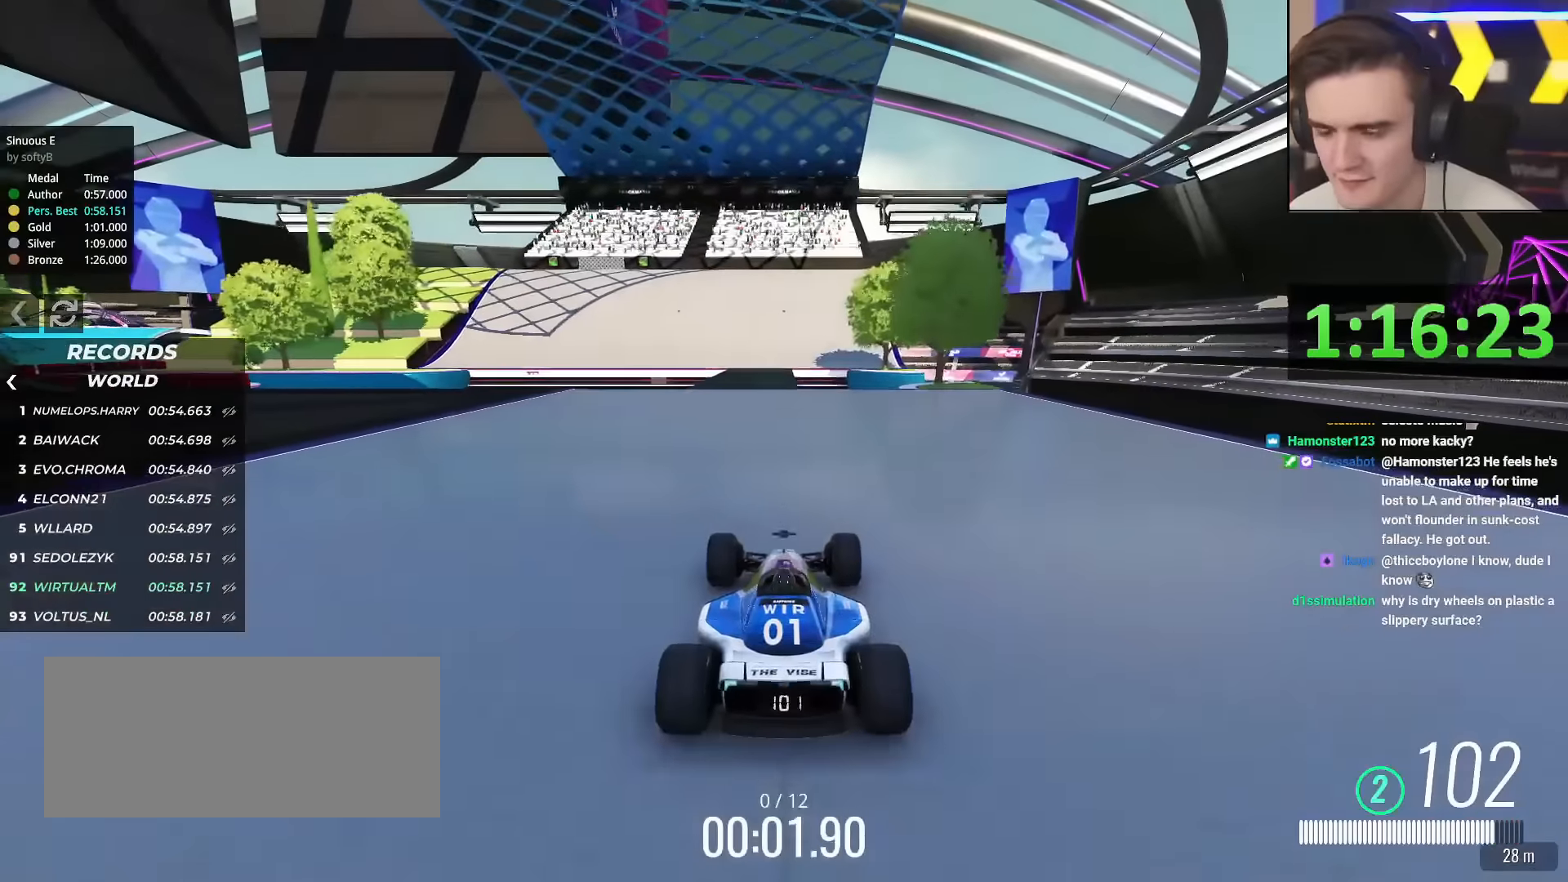
{"keys": ["up"], "events": []}
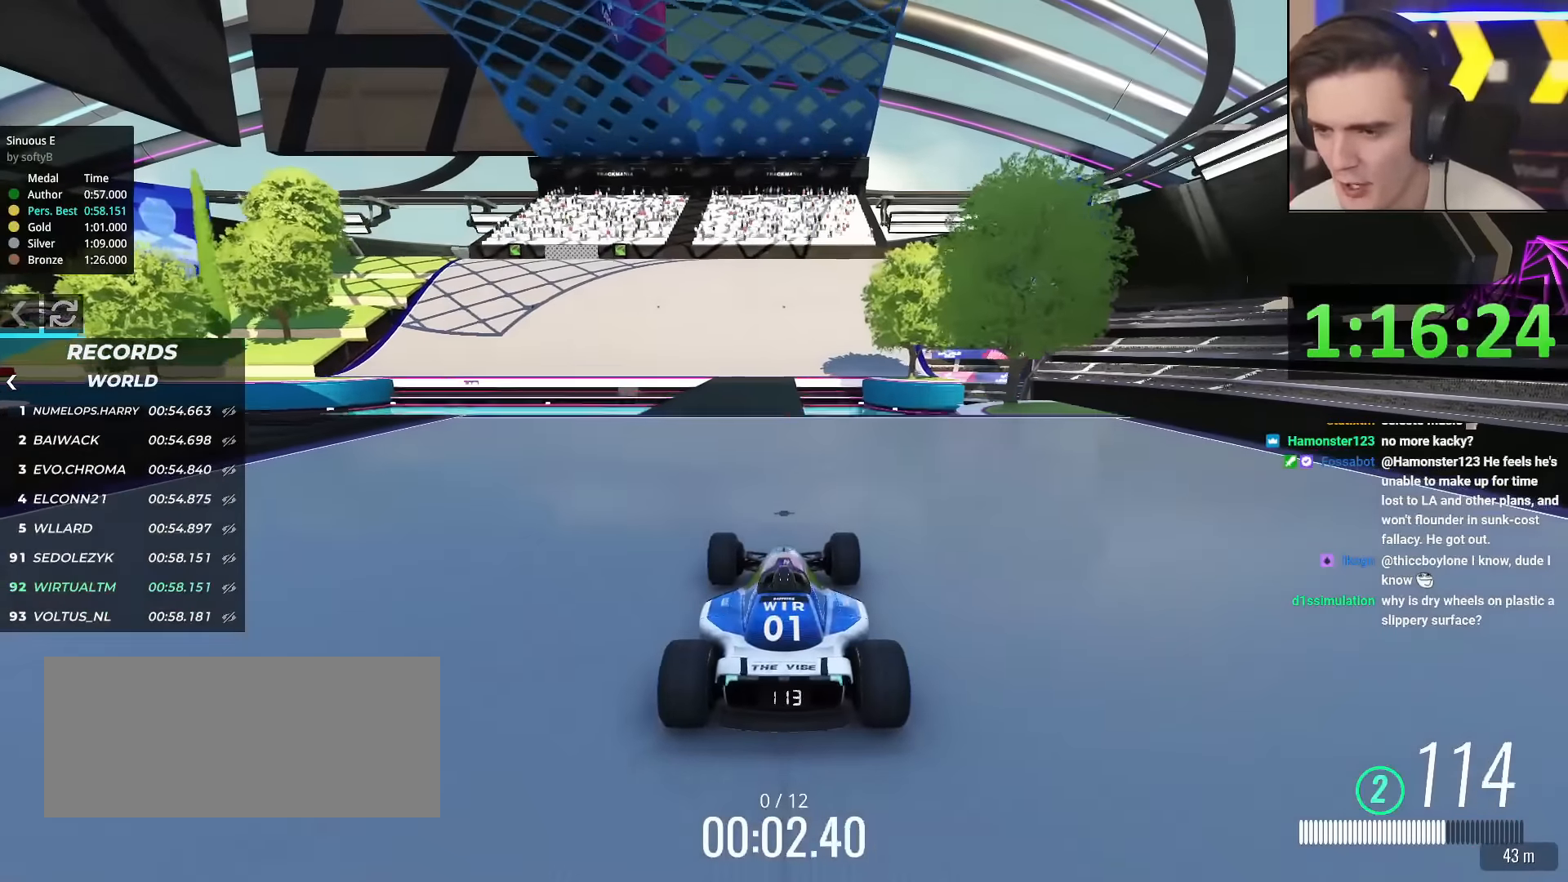
{"keys": ["up"], "events": [[317, "left", "down"], [367, "left", "up"]]}
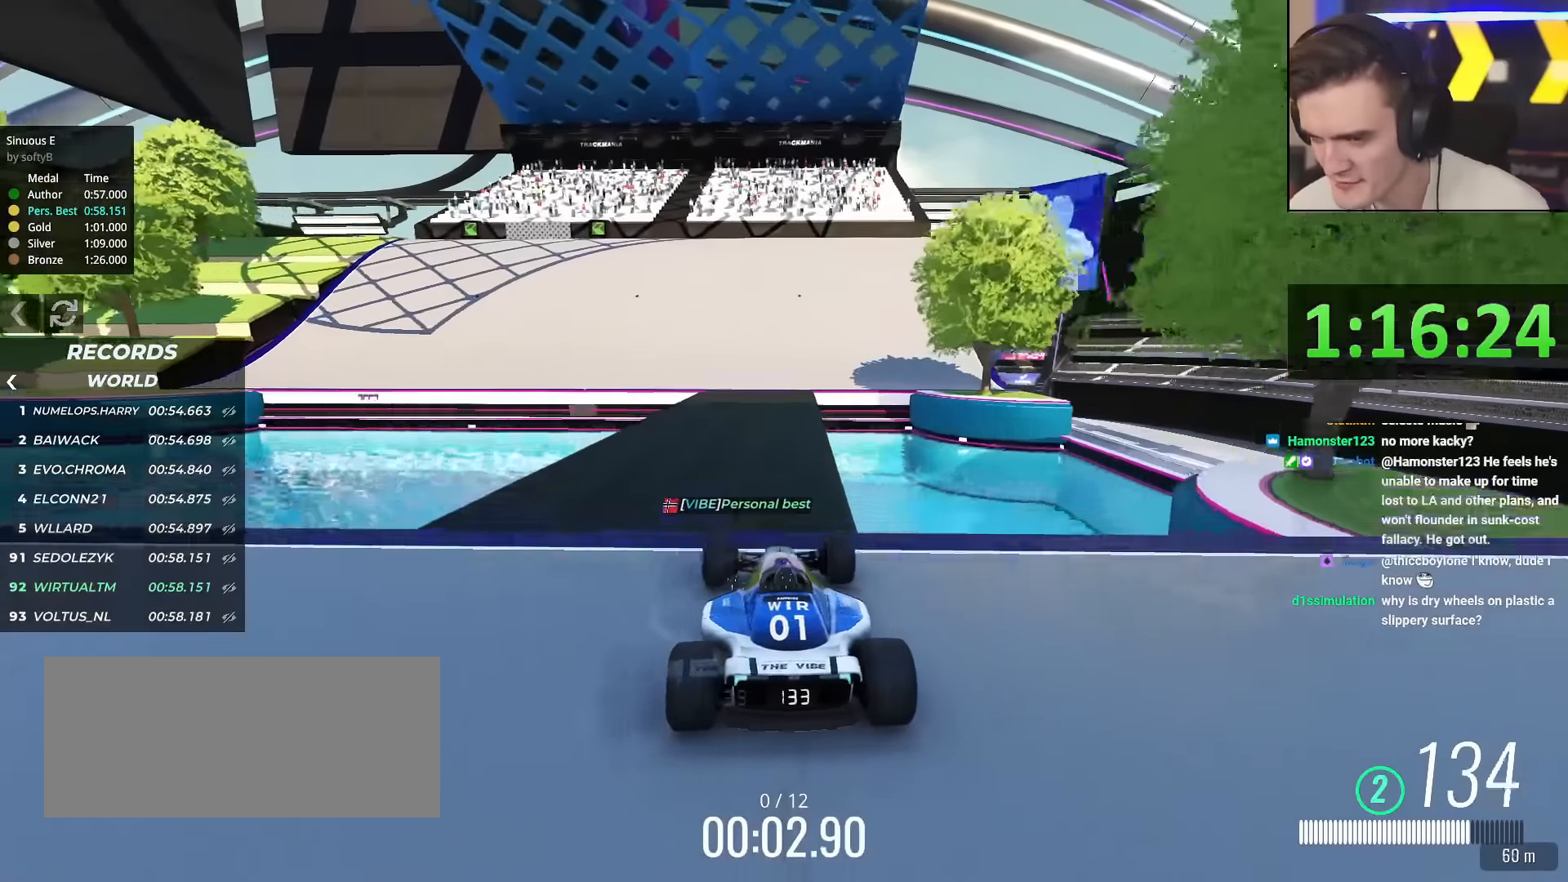
{"keys": ["left", "up"], "events": [[434, "left", "down"]]}
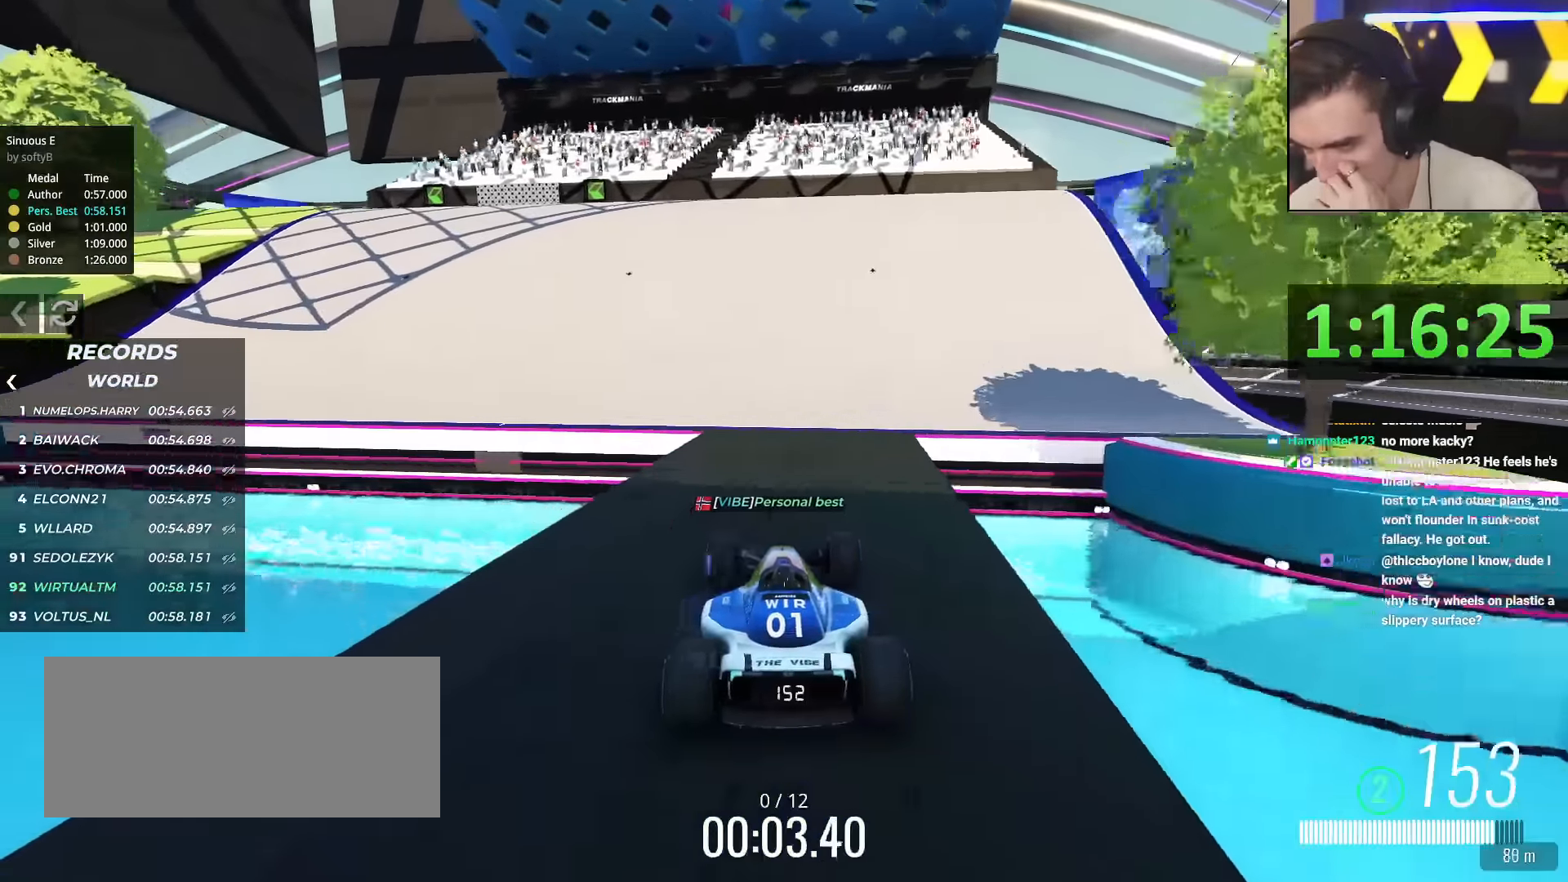
{"keys": ["up"], "events": [[401, "left", "up"]]}
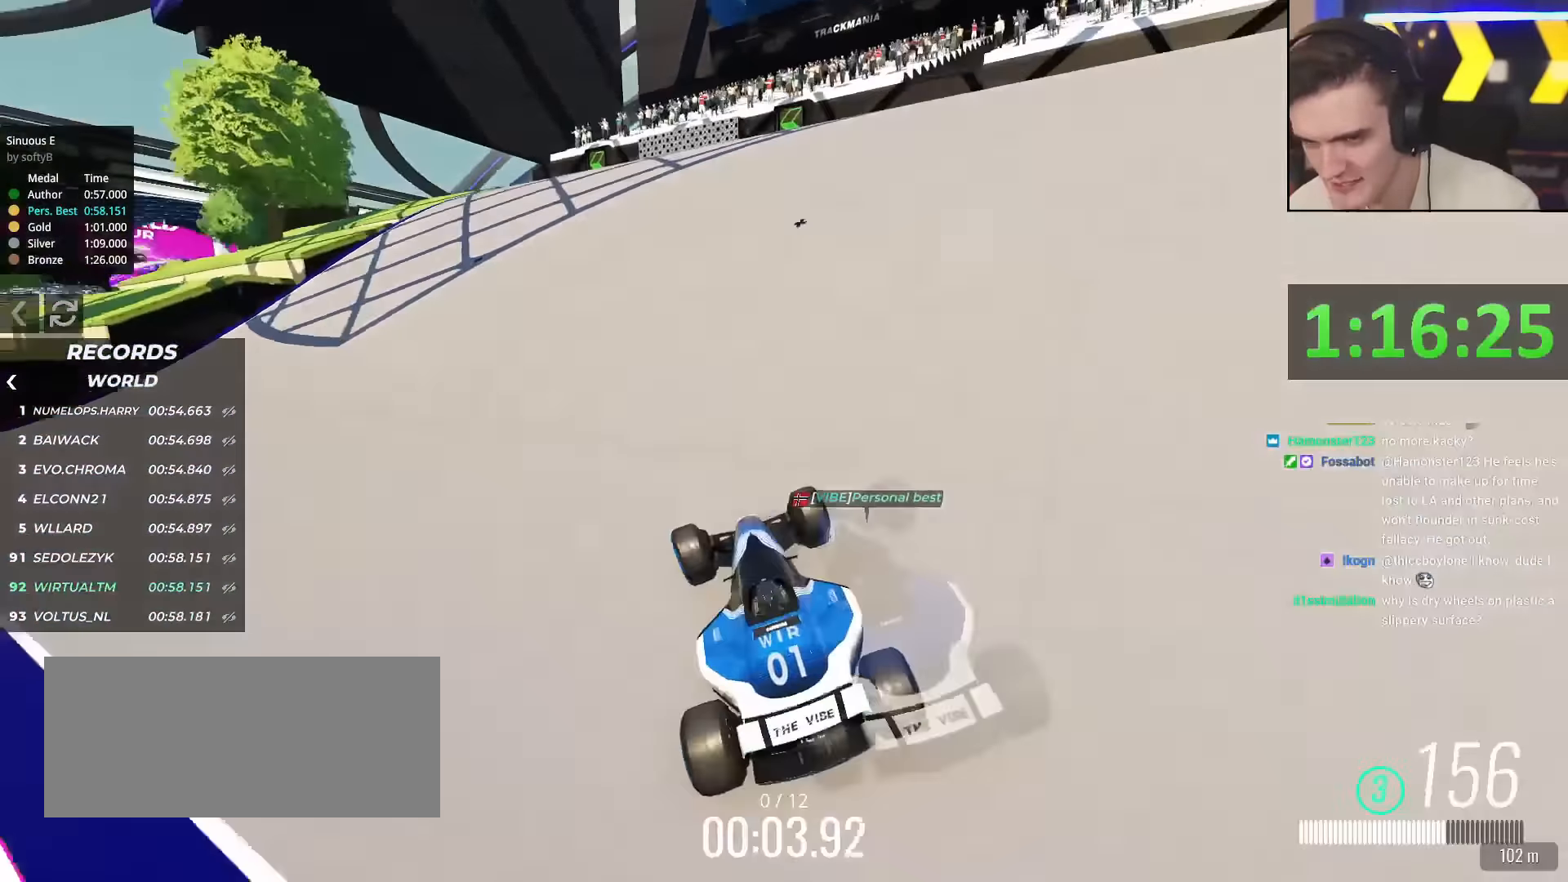
{"keys": ["up"], "events": [[67, "left", "down"], [217, "left", "up"]]}
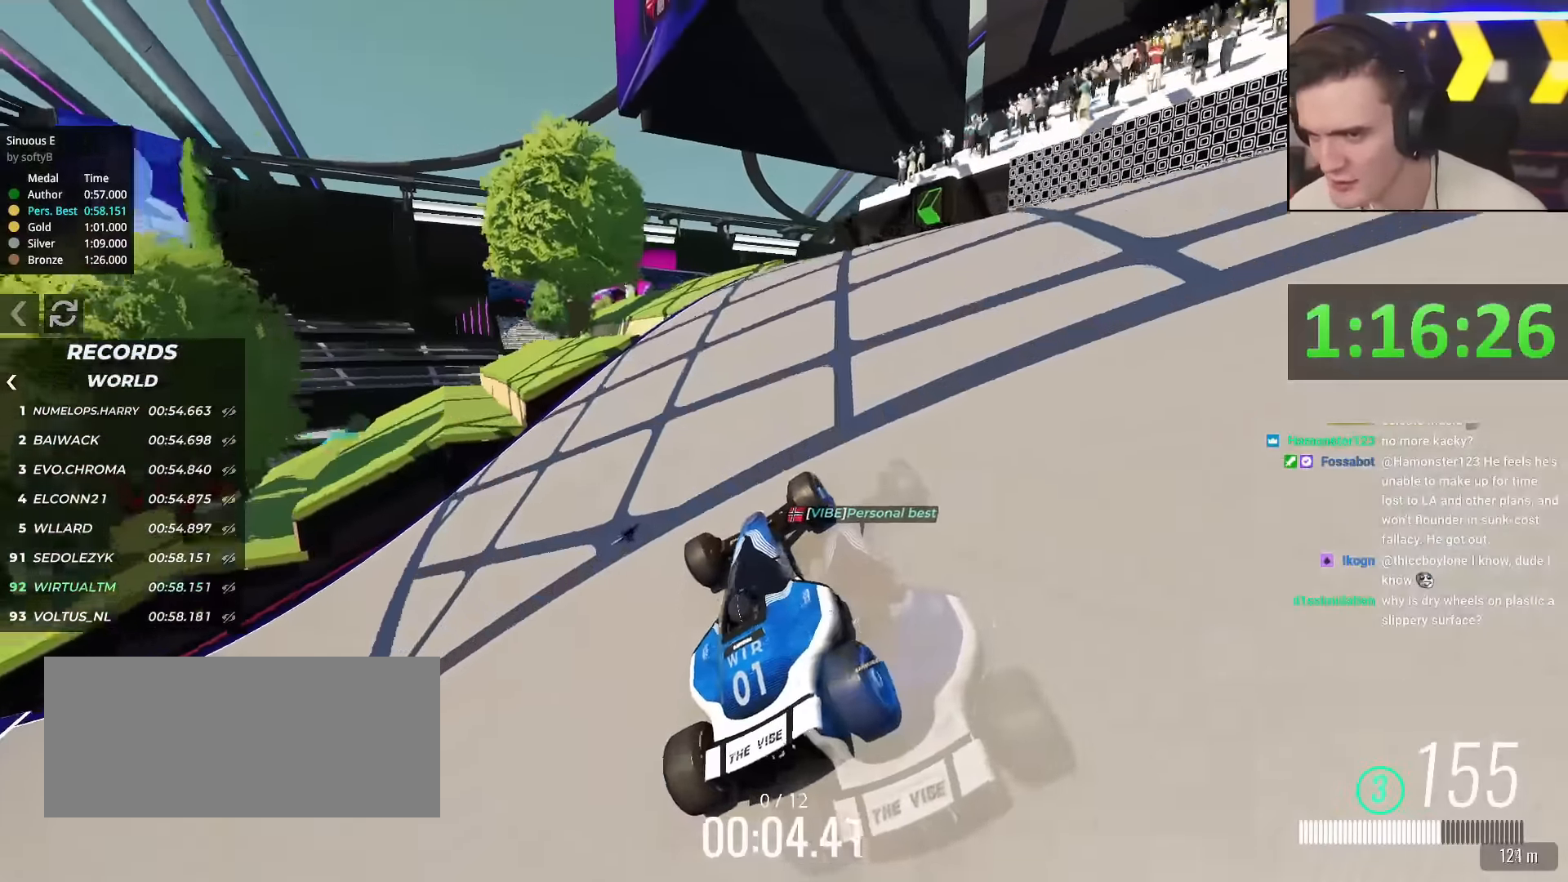
{"keys": ["up"], "events": [[84, "left", "down"], [234, "left", "up"], [301, "left", "down"], [501, "left", "up"]]}
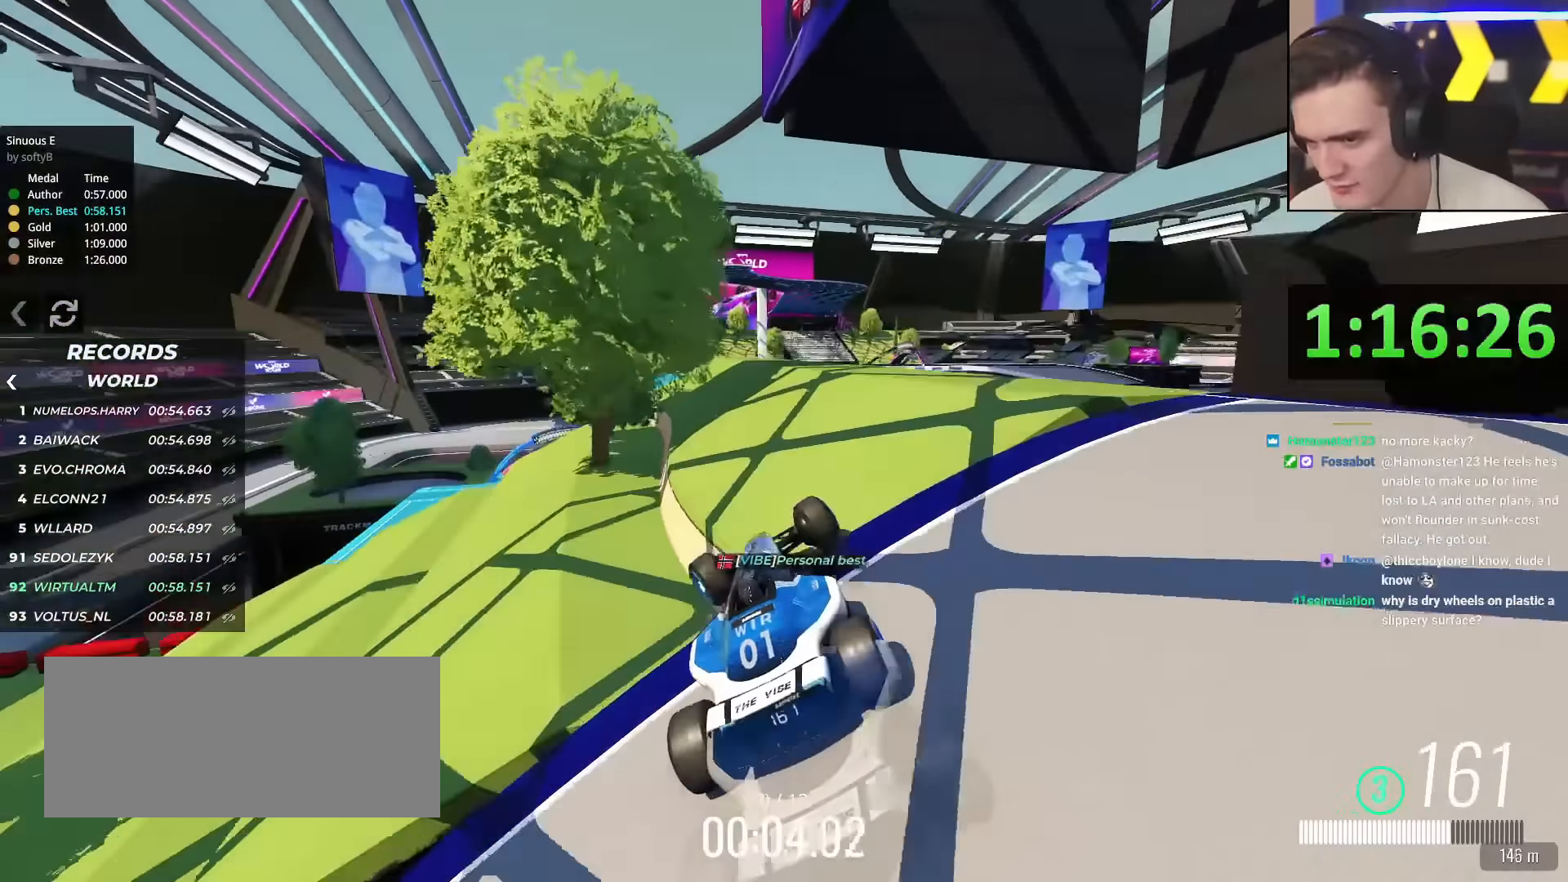
{"keys": ["up"], "events": [[100, "right", "down"], [150, "right", "up"], [283, "left", "down"], [434, "left", "up"]]}
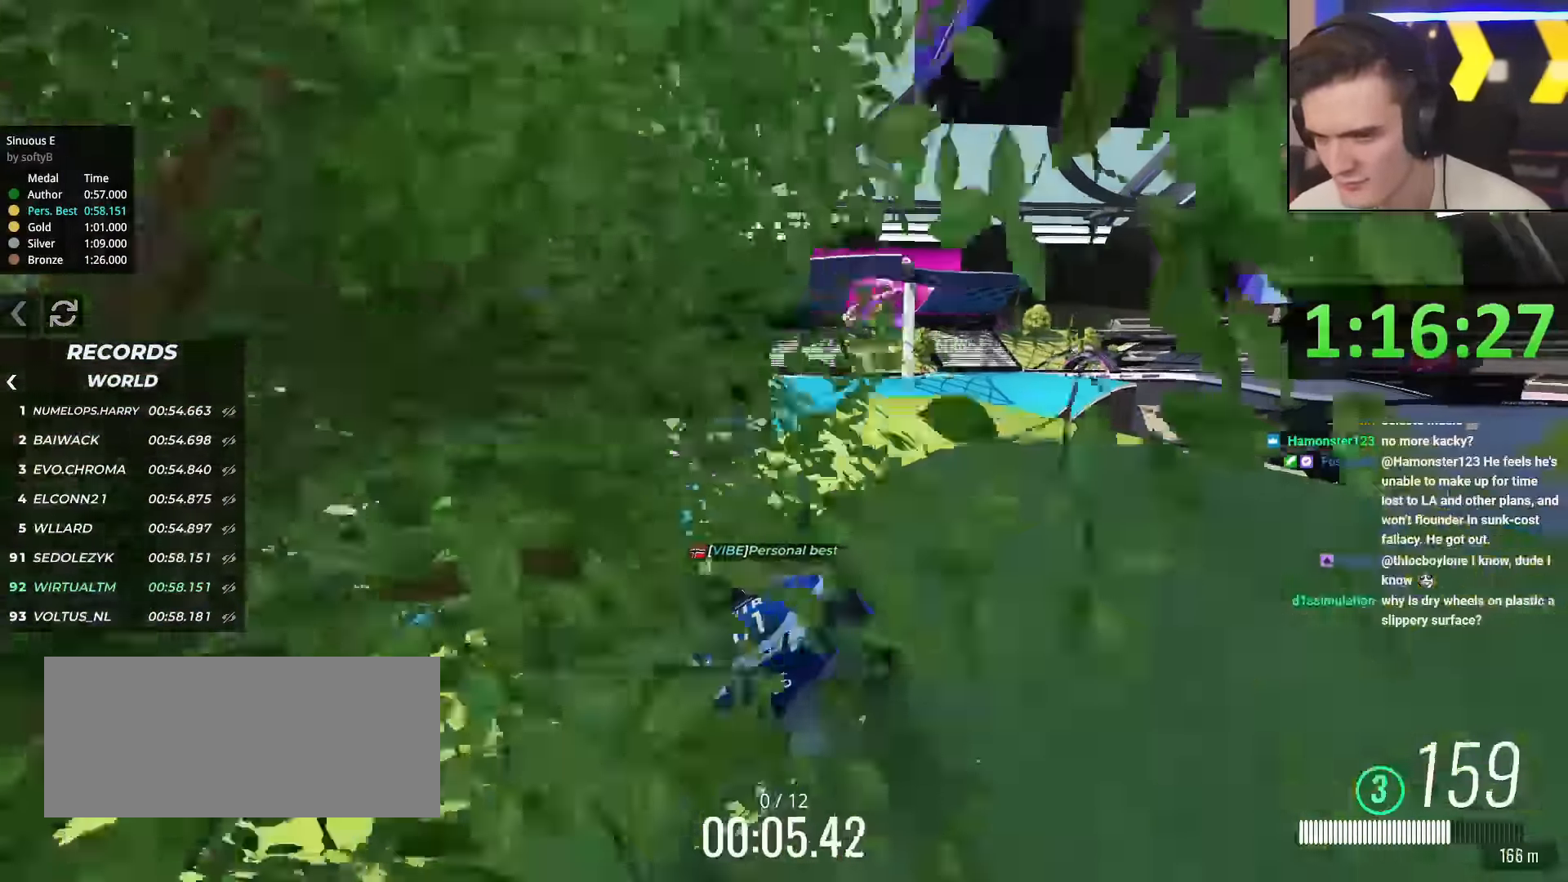
{"keys": ["left", "up"], "events": [[484, "left", "down"]]}
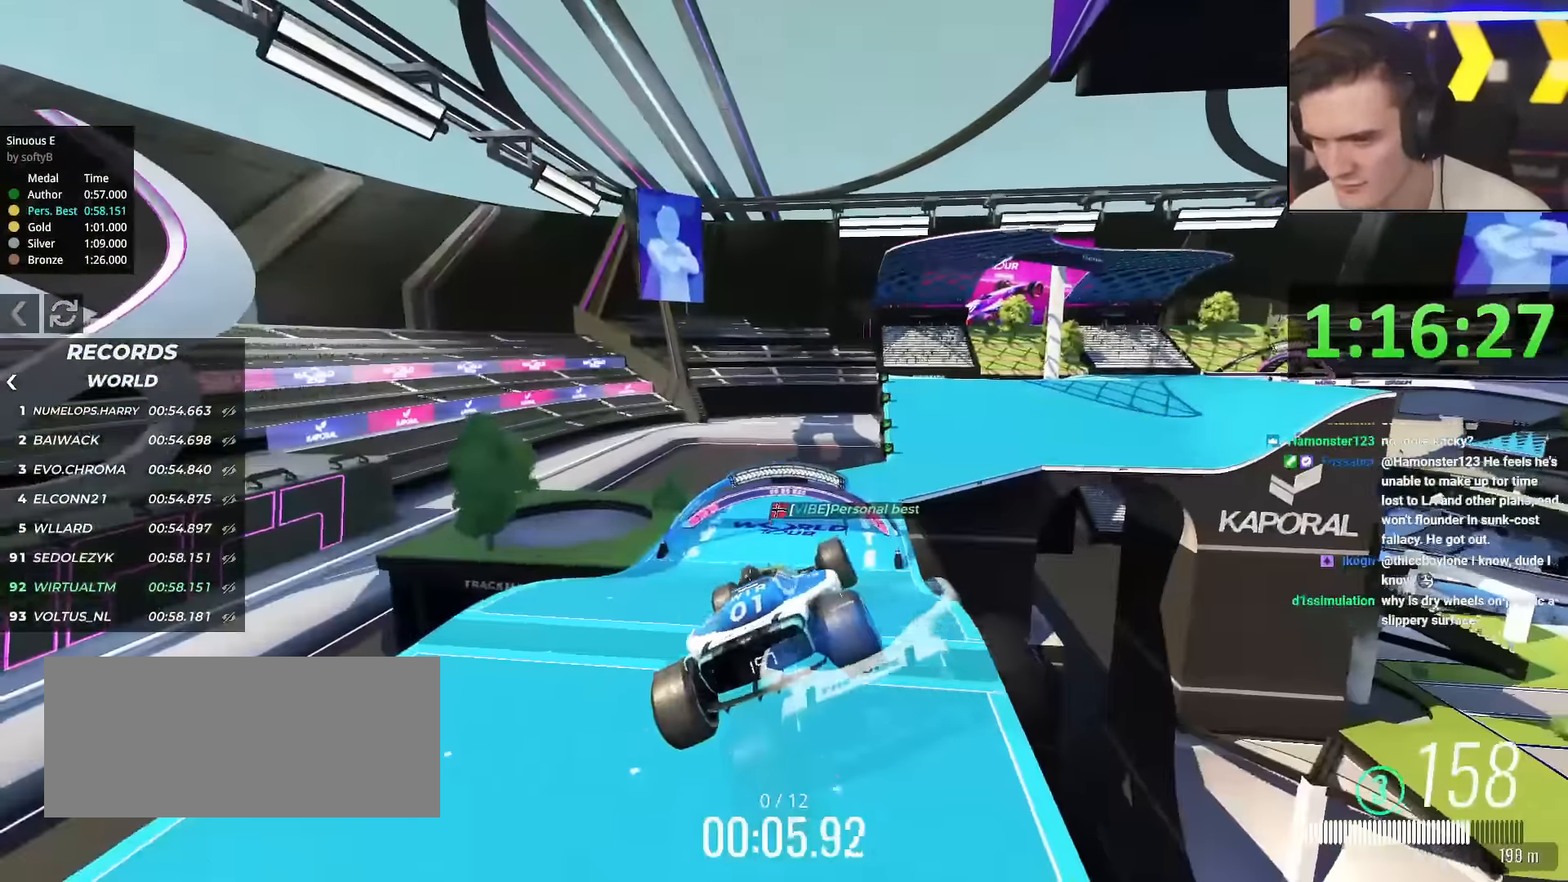
{"keys": ["up"], "events": [[133, "left", "up"]]}
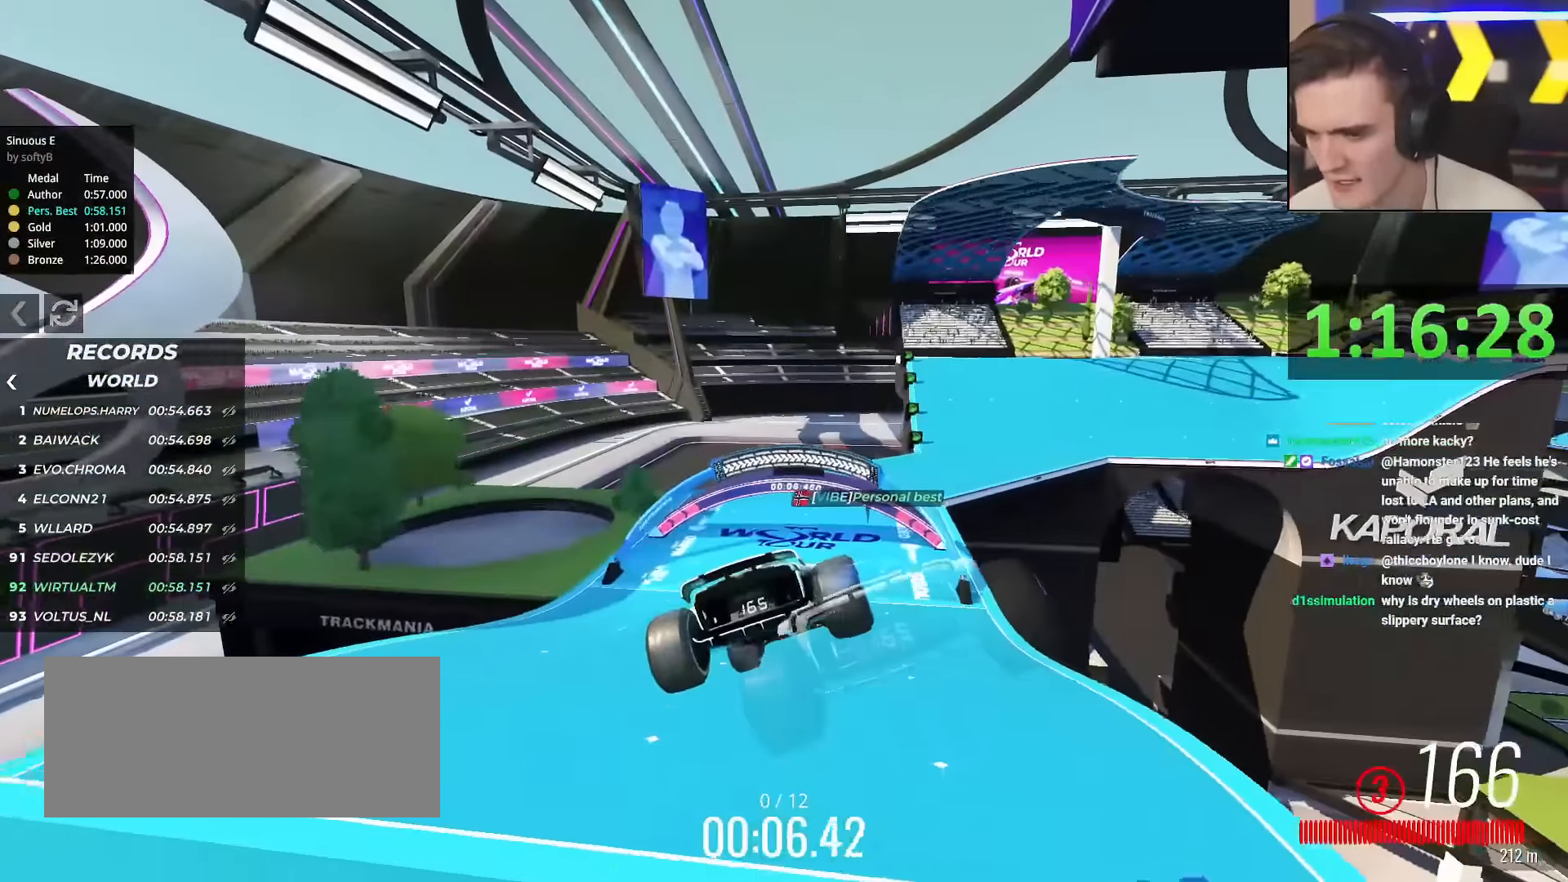
{"keys": ["right", "up"], "events": [[50, "brake", "down"], [151, "brake", "up"], [151, "right", "down"]]}
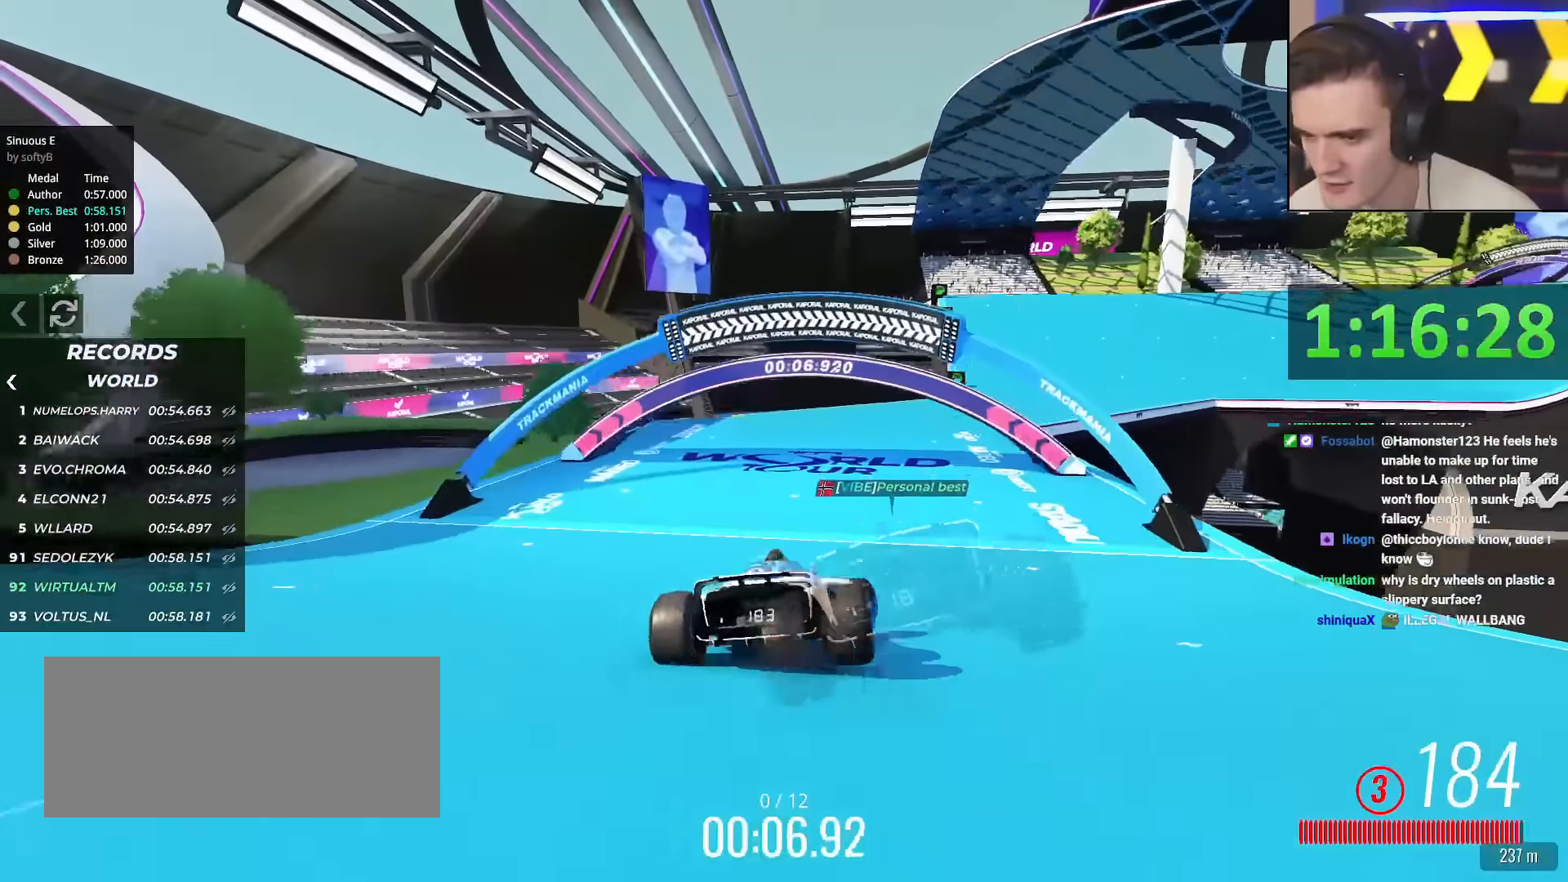
{"keys": ["up"], "events": [[117, "right", "up"], [350, "right", "down"], [484, "right", "up"]]}
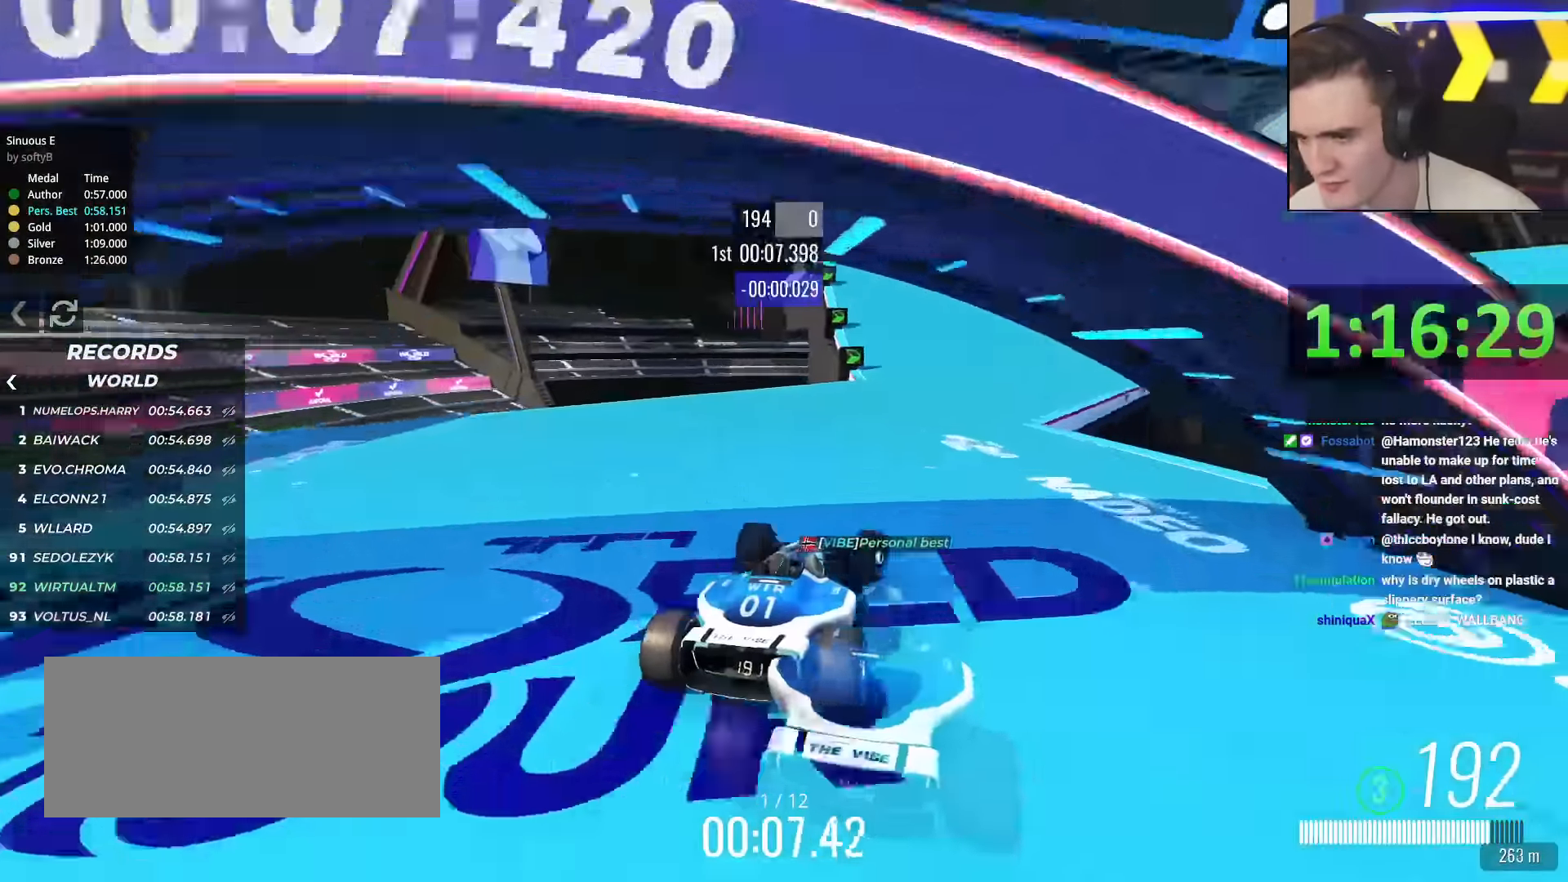
{"keys": ["right", "up"], "events": [[217, "right", "down"], [317, "right", "up"], [501, "right", "down"]]}